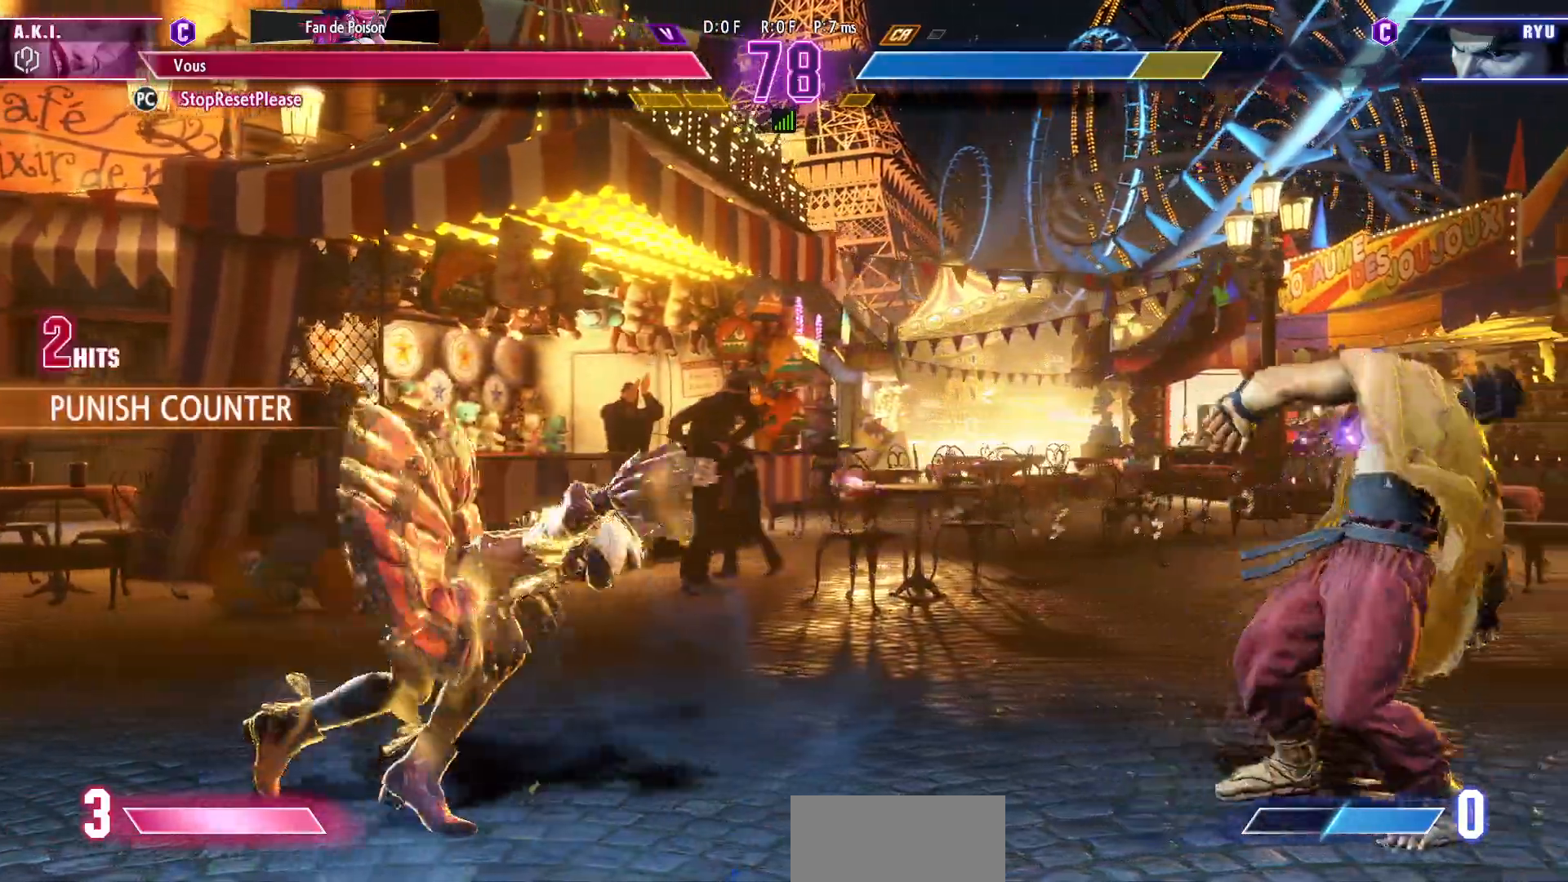
Gameplay with a controller (arcade stick); each line is a JSON object with the inputs held at the frame after it. "events" lists button and stick changes between this image and that frame as [ms after this image, input, new state], when the widget could be followed in between. Not read: L3 R3.
{"buttons": [], "left_stick": "down-left", "events": [[233, "SQUARE", "down"], [333, "SQUARE", "up"]]}
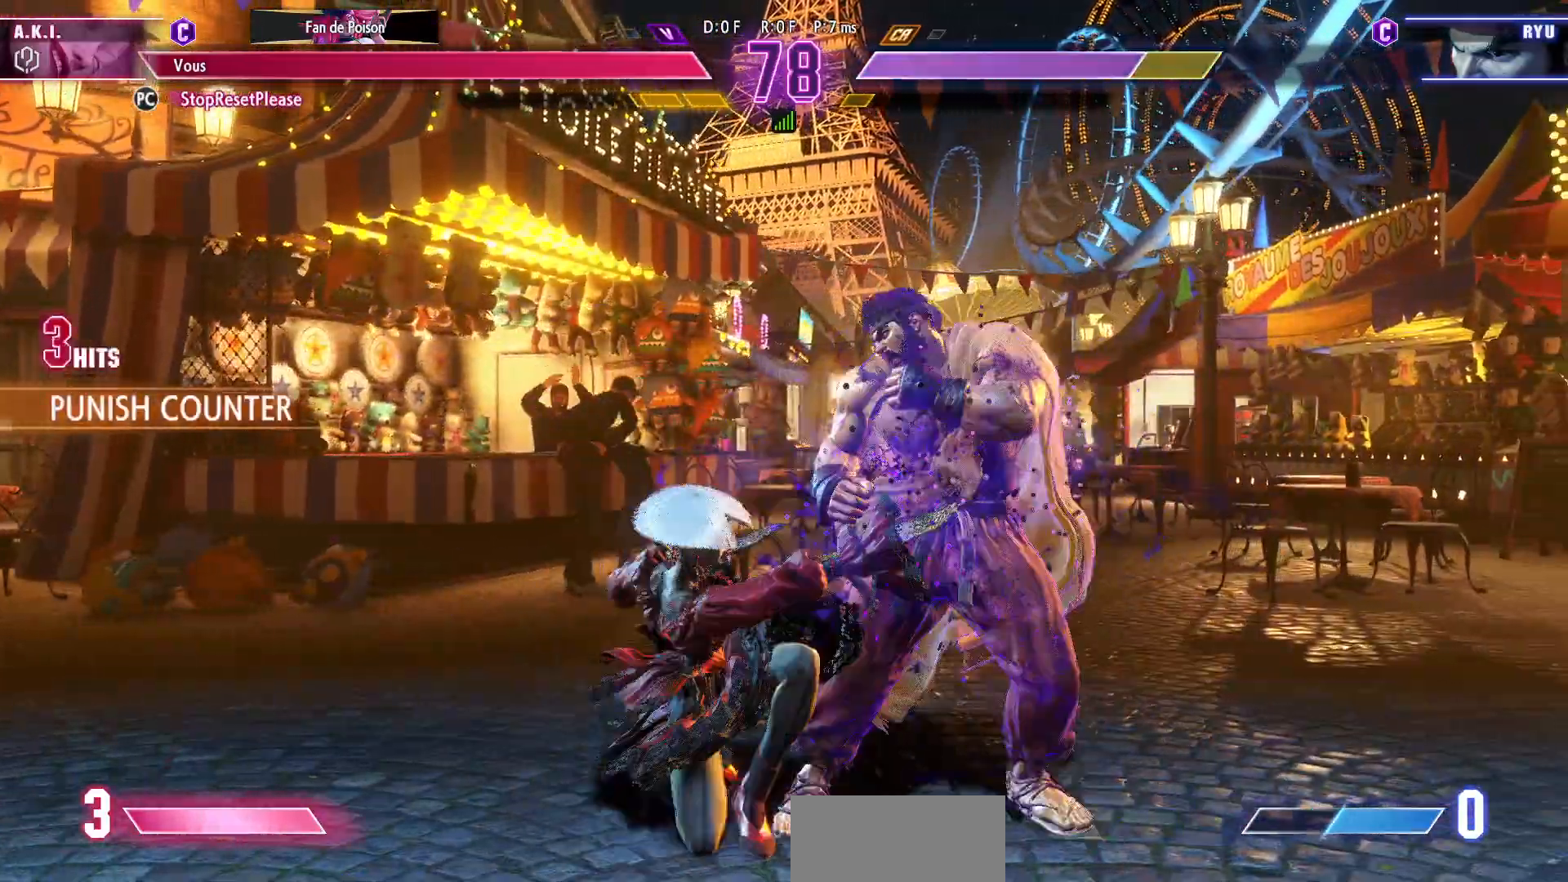
{"buttons": [], "left_stick": "center", "events": [[67, "SQUARE", "down"], [167, "SQUARE", "up"], [400, "R1", "down"], [400, "left_stick", "right"], [467, "R1", "up"], [467, "left_stick", "center"]]}
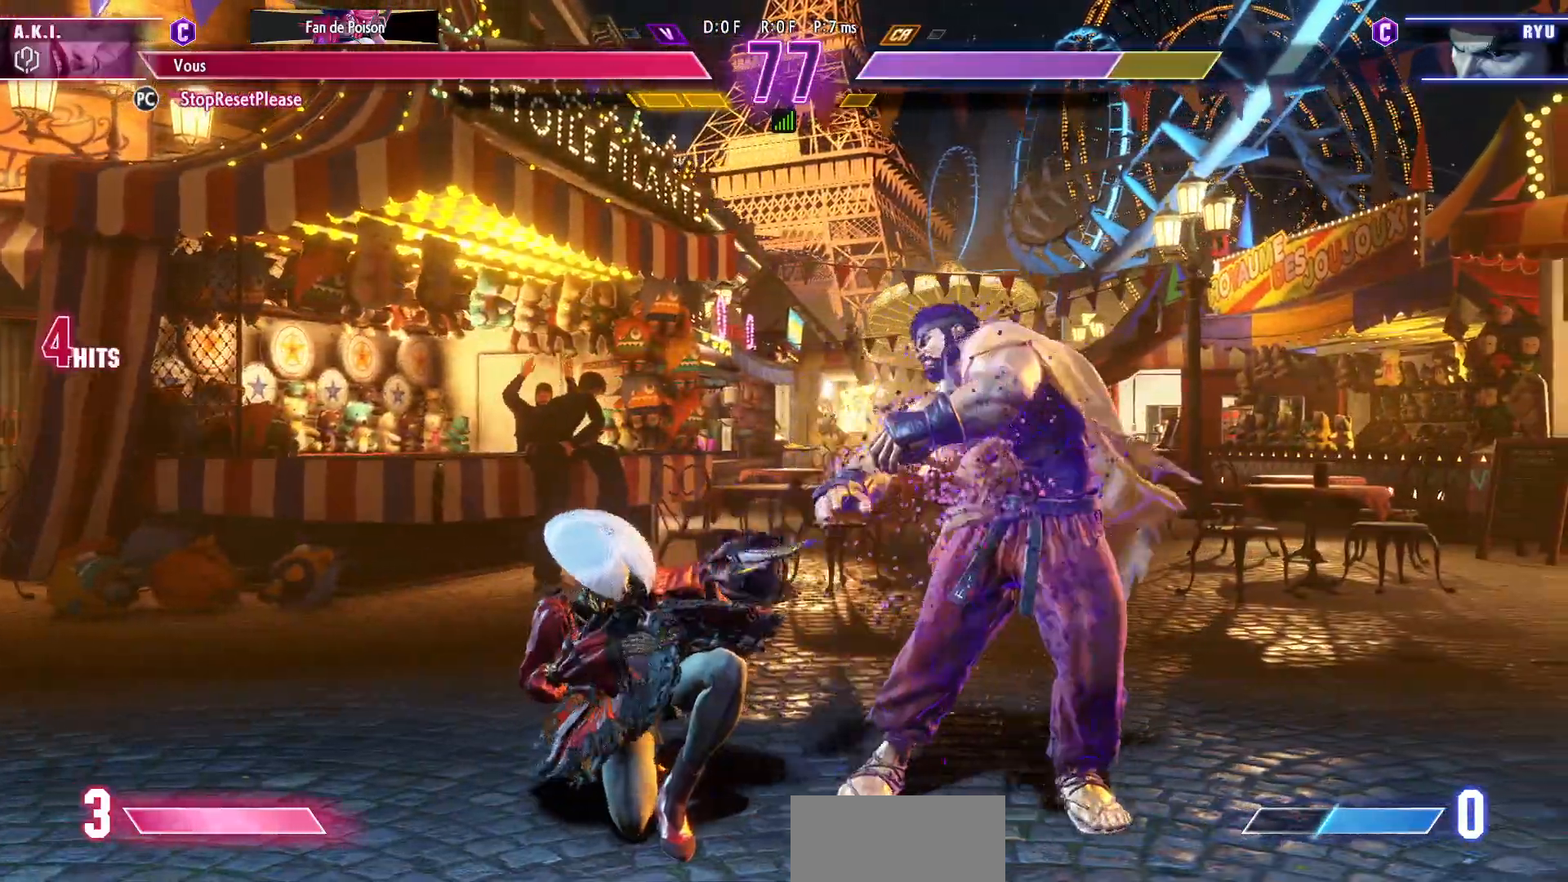
{"buttons": [], "left_stick": "left", "events": [[233, "left_stick", "left"]]}
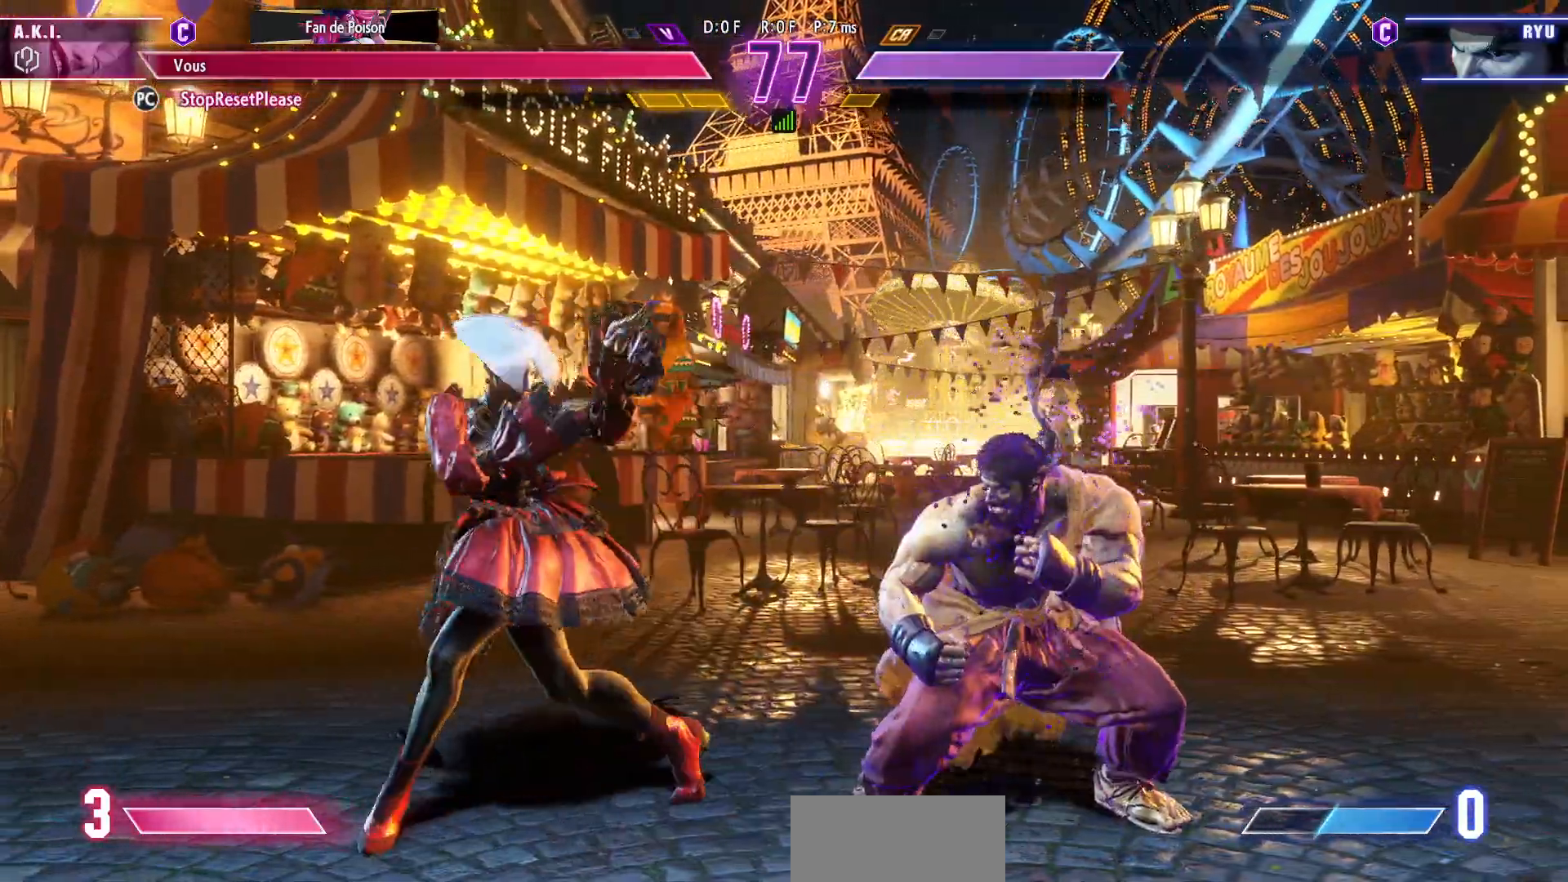
{"buttons": [], "left_stick": "center", "events": [[117, "left_stick", "up-right"], [300, "left_stick", "center"]]}
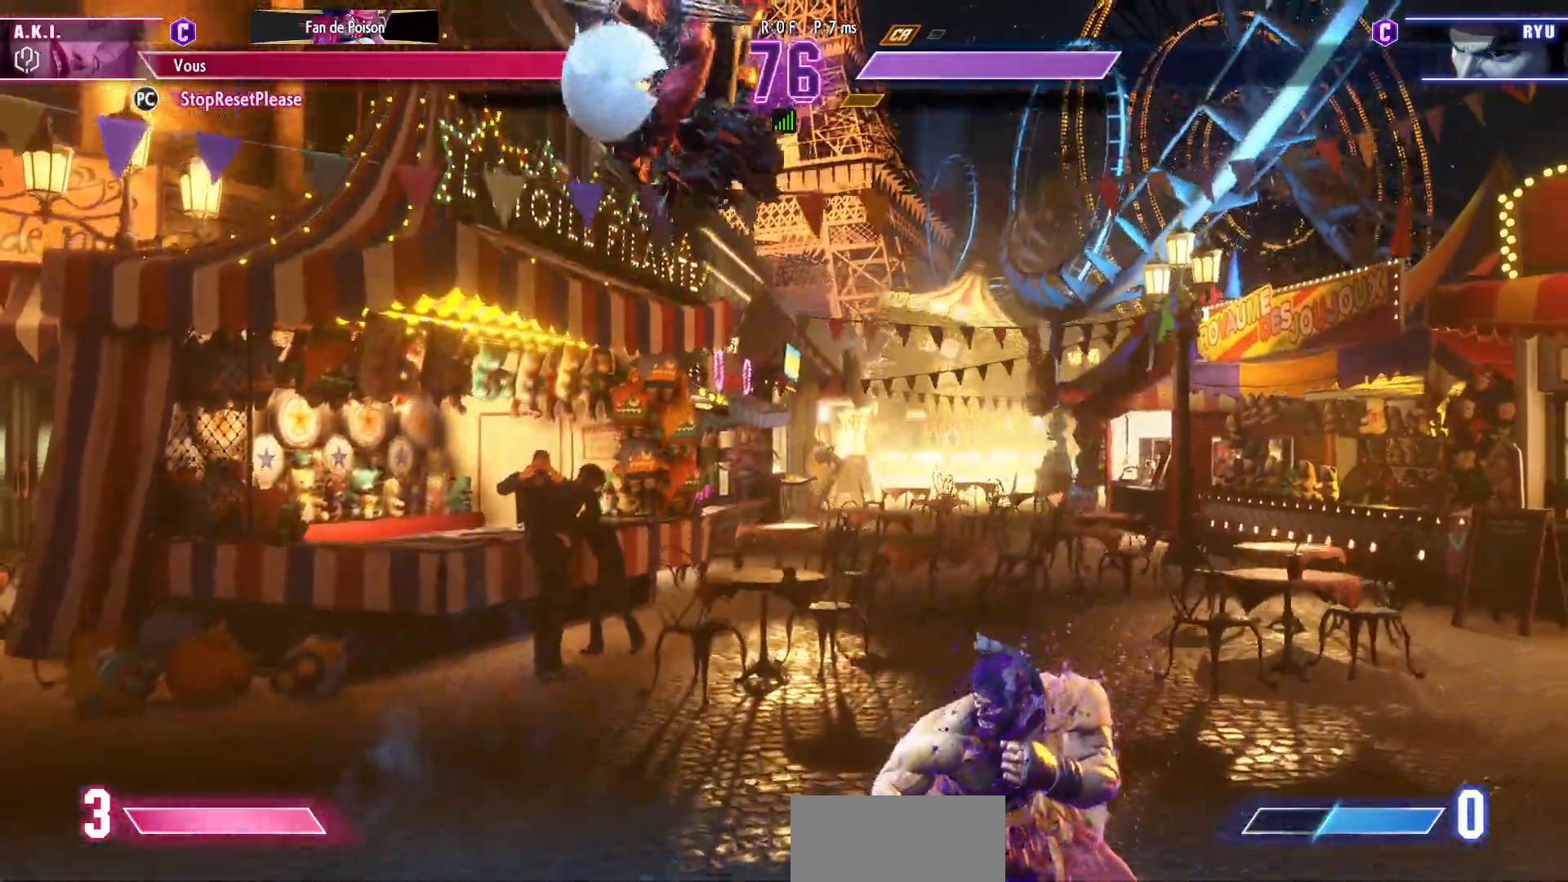
{"buttons": ["SQUARE"], "left_stick": "down-right", "events": [[50, "R1", "down"], [50, "left_stick", "left"], [150, "R1", "up"], [183, "left_stick", "down-left"], [433, "SQUARE", "down"], [467, "left_stick", "down-right"]]}
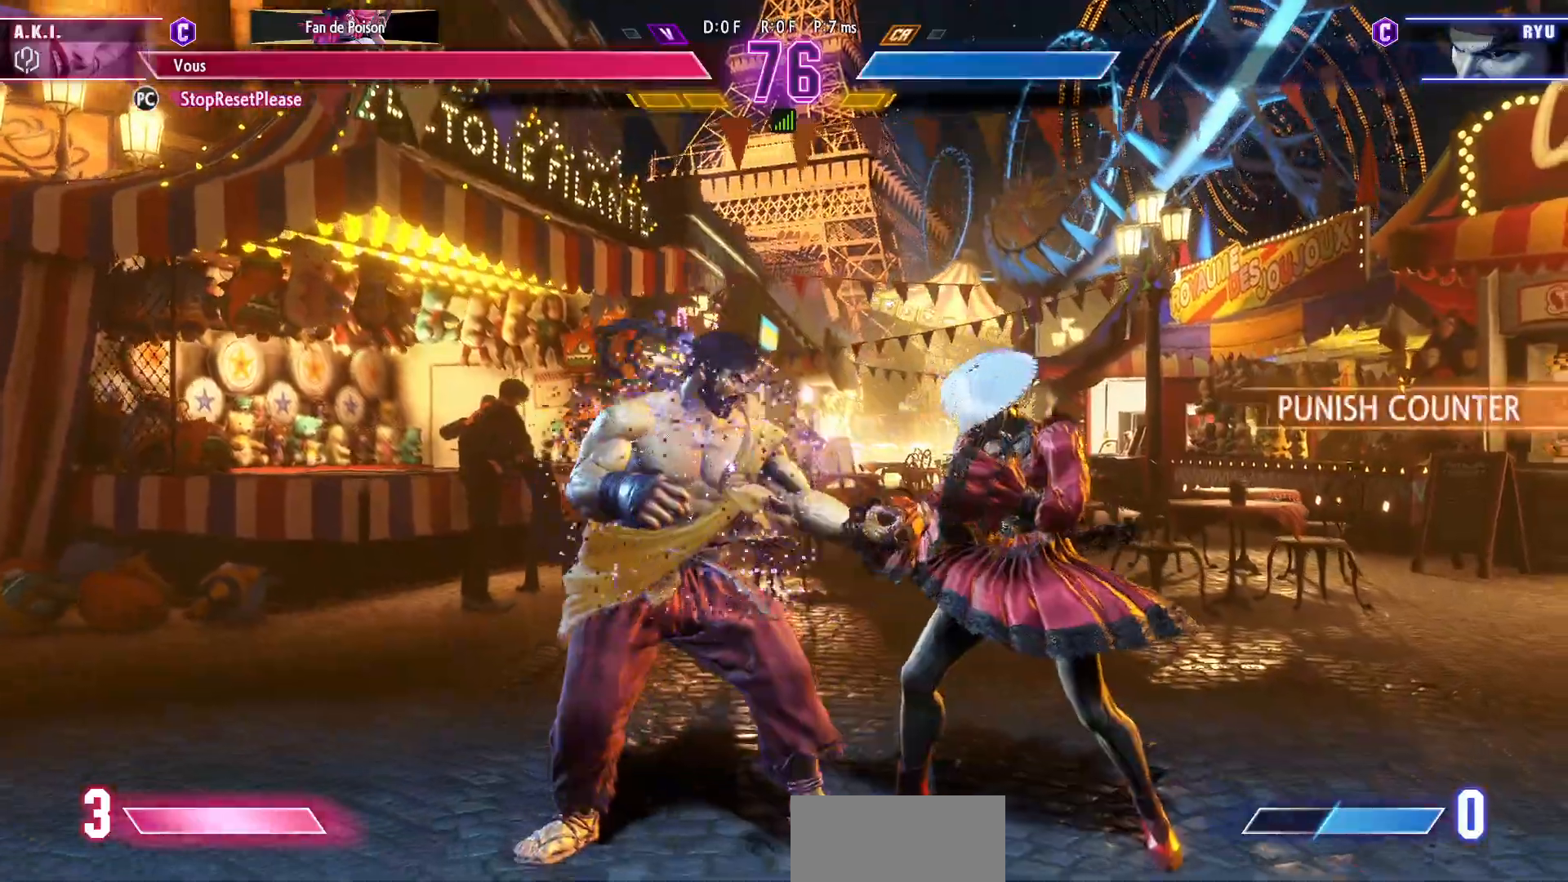
{"buttons": [], "left_stick": "down-right", "events": [[50, "SQUARE", "up"], [350, "SQUARE", "down"], [383, "SQUARE", "up"]]}
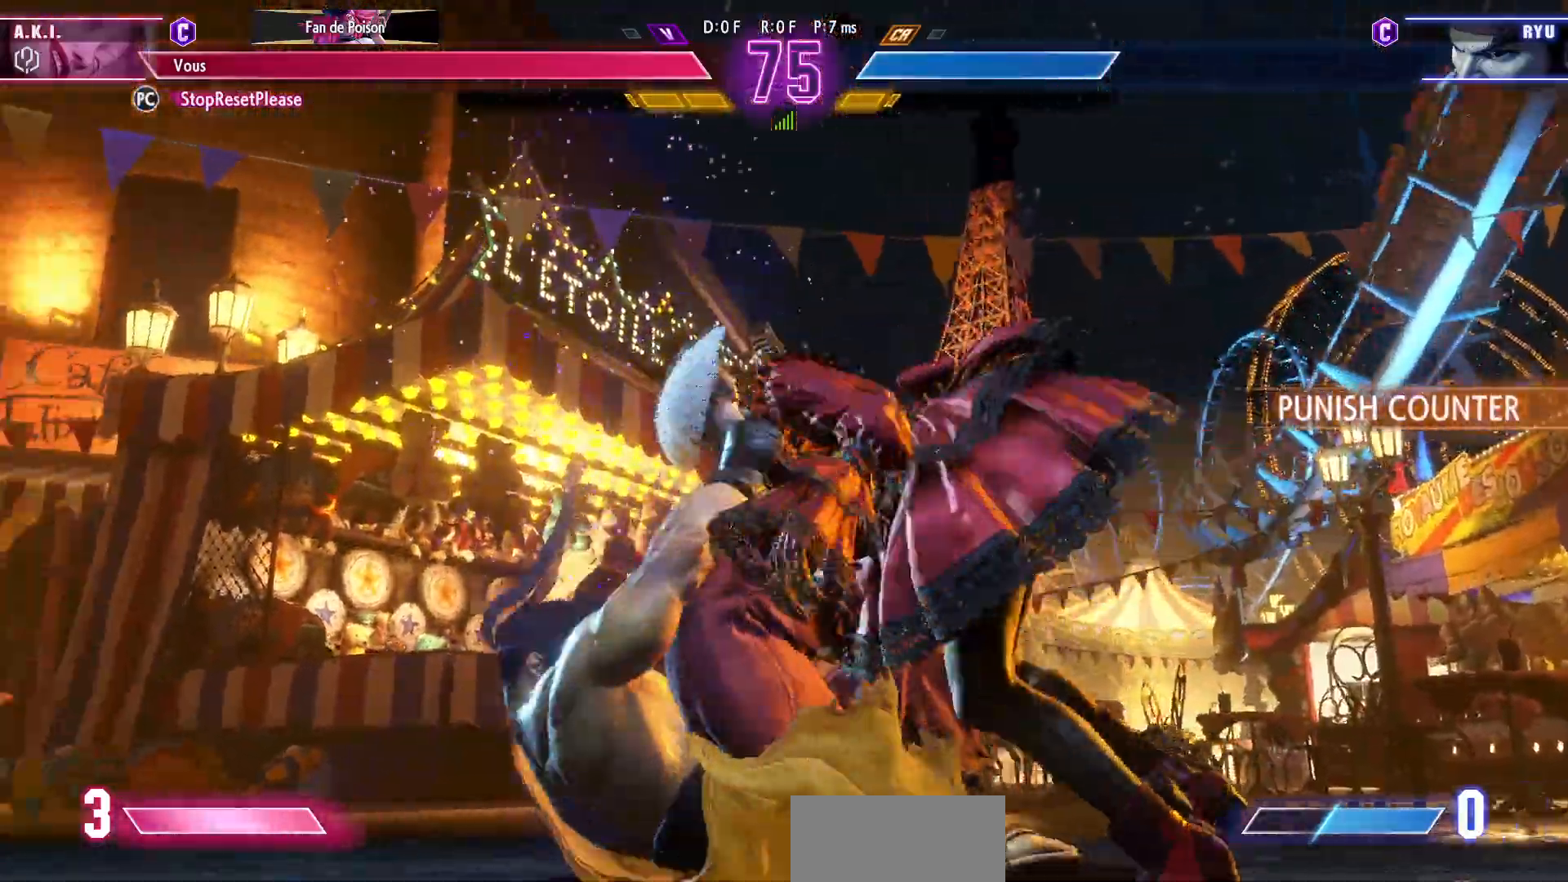
{"buttons": ["CIRCLE", "R2"], "left_stick": "down-left", "events": [[33, "left_stick", "down-left"], [217, "CIRCLE", "down"], [217, "R2", "down"], [283, "CIRCLE", "up"], [283, "R2", "up"], [333, "CIRCLE", "down"], [350, "R2", "down"], [400, "CIRCLE", "up"], [417, "R2", "up"], [467, "CIRCLE", "down"], [467, "R2", "down"]]}
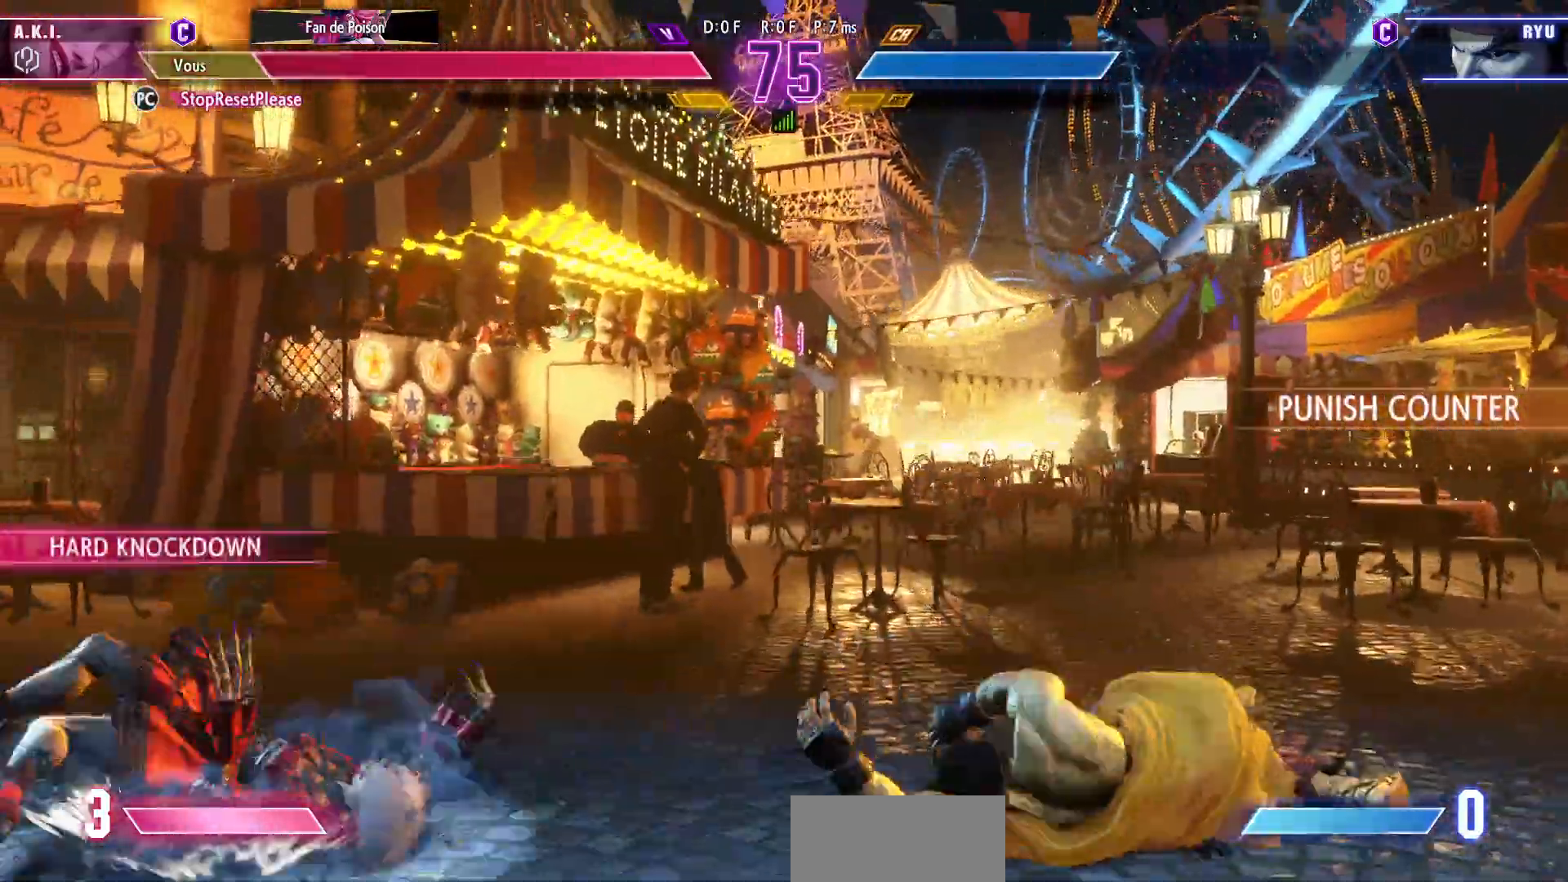
{"buttons": [], "left_stick": "left", "events": [[33, "CIRCLE", "up"], [50, "R2", "up"], [117, "CIRCLE", "down"], [117, "R2", "down"], [167, "CIRCLE", "up"], [183, "R2", "up"], [217, "R2", "down"], [233, "CIRCLE", "down"], [367, "CIRCLE", "up"], [367, "R2", "up"], [483, "left_stick", "left"]]}
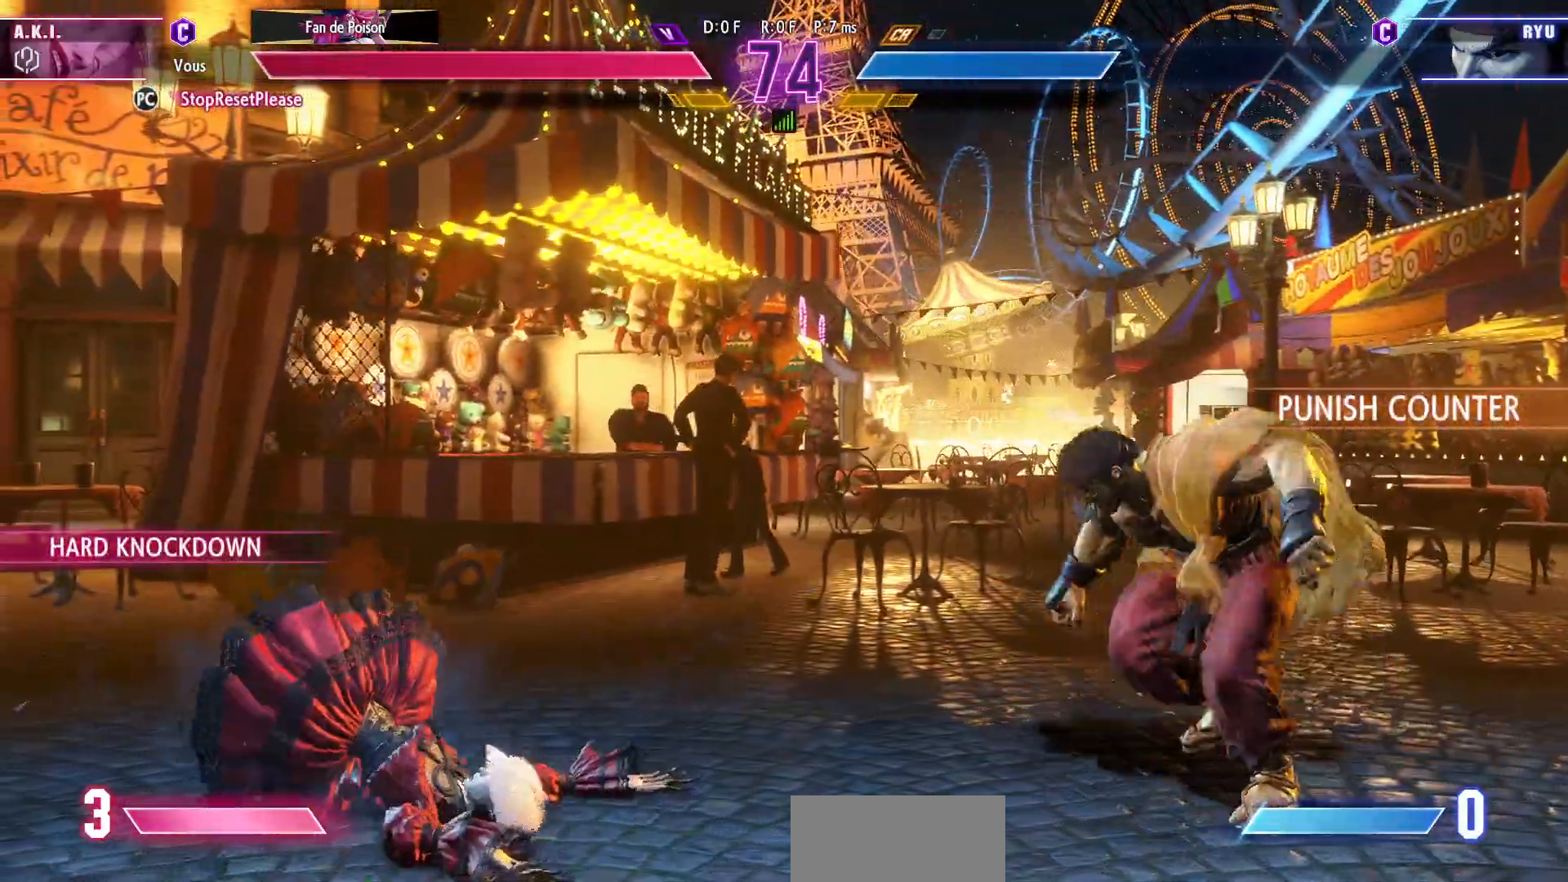
{"buttons": [], "left_stick": "left", "events": []}
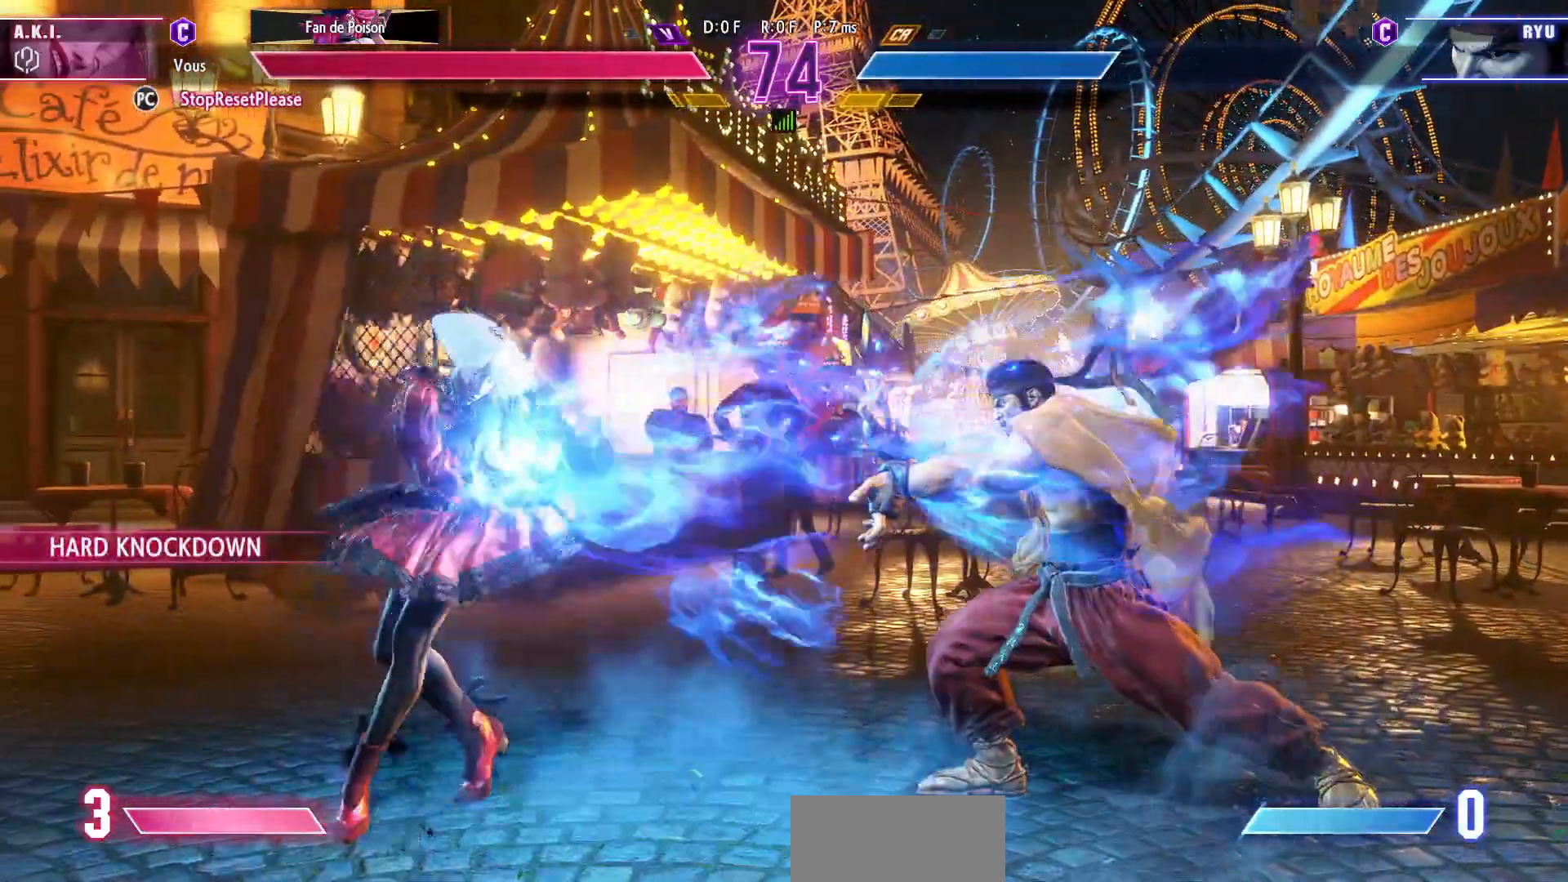
{"buttons": [], "left_stick": "left", "events": [[200, "left_stick", "center"], [333, "left_stick", "left"], [383, "left_stick", "center"], [450, "left_stick", "left"]]}
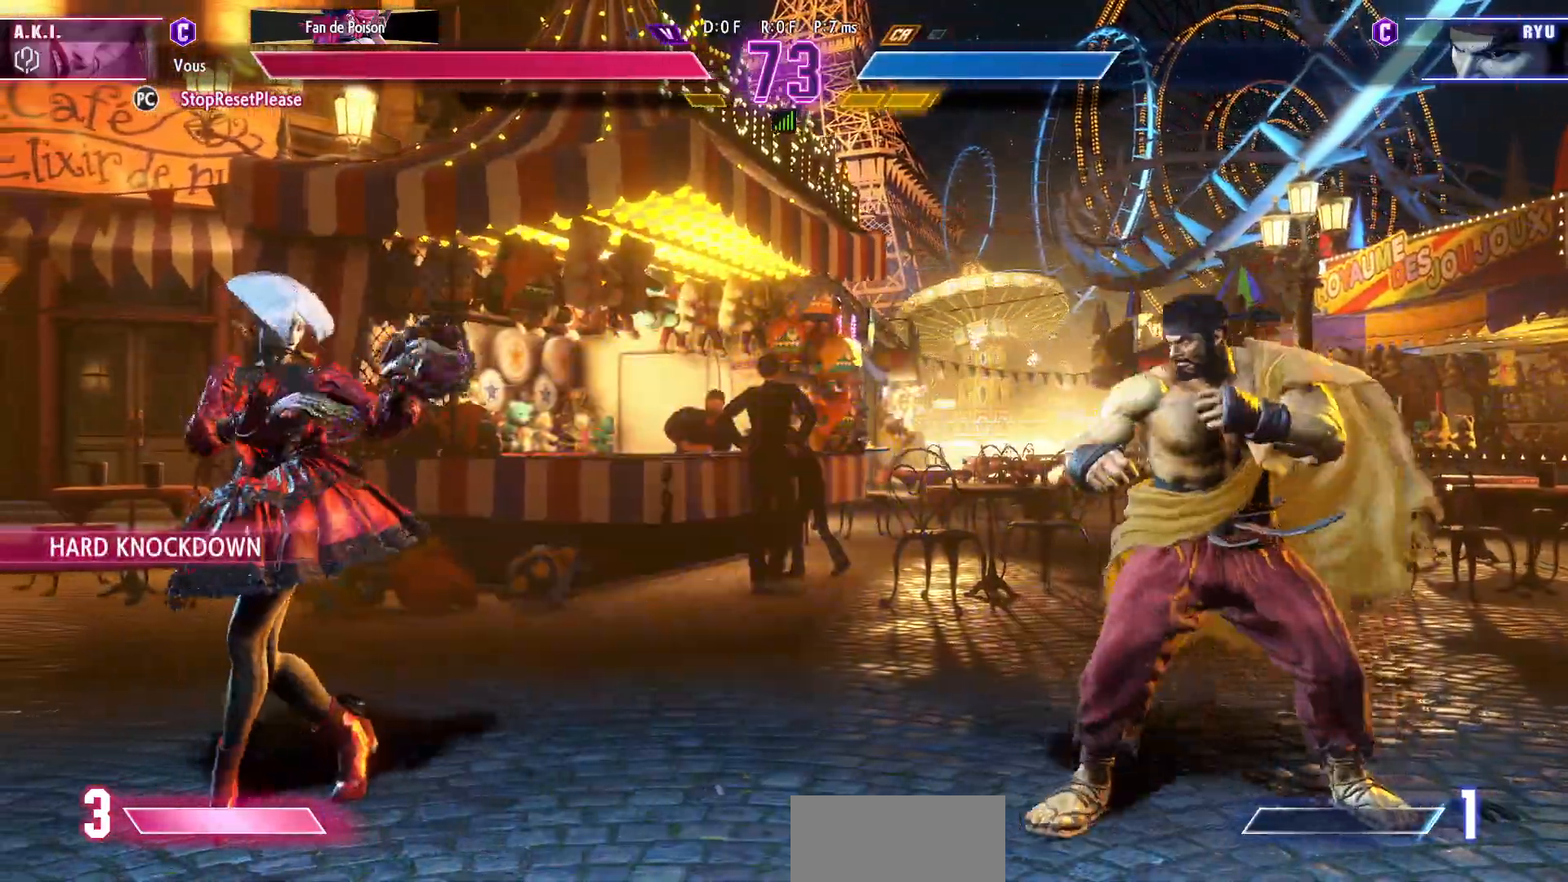
{"buttons": [], "left_stick": "left", "events": [[367, "left_stick", "right"], [500, "left_stick", "left"]]}
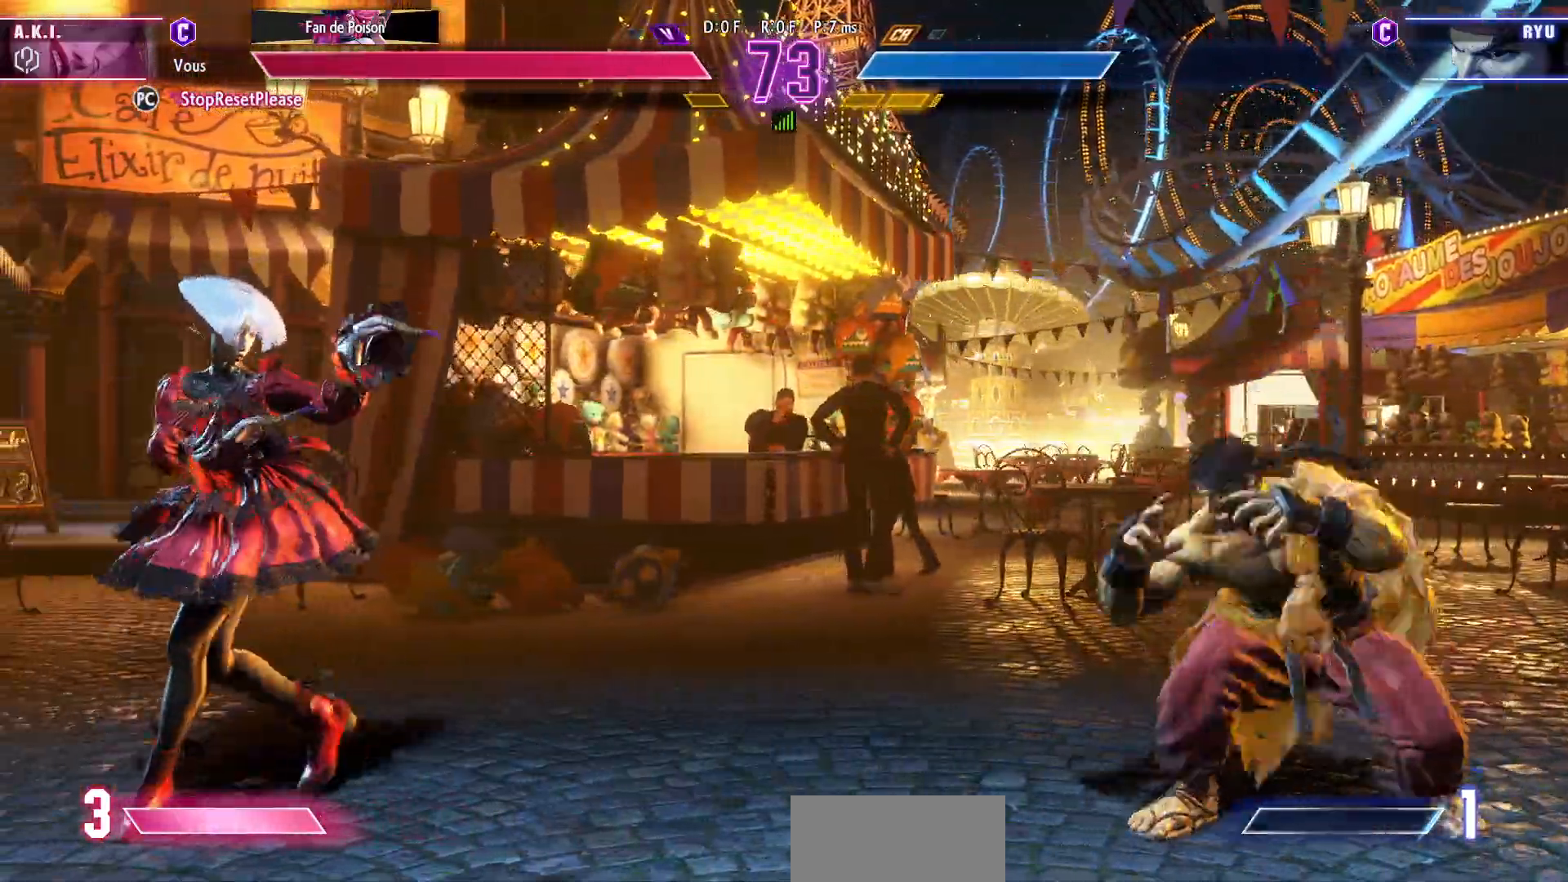
{"buttons": [], "left_stick": "up-right", "events": [[400, "left_stick", "right"], [467, "left_stick", "up-right"]]}
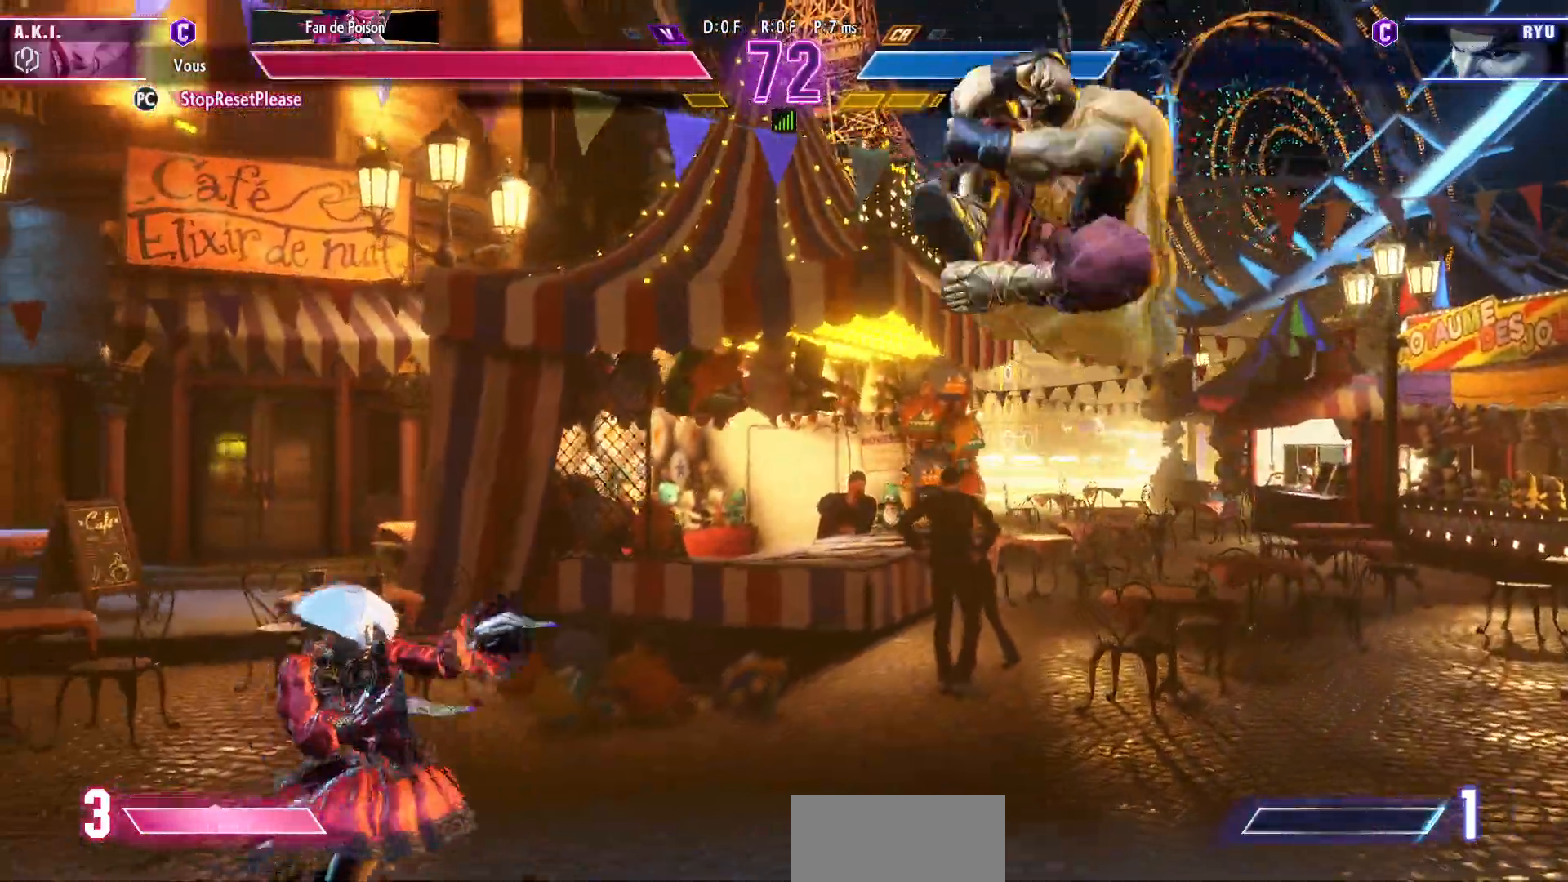
{"buttons": [], "left_stick": "left", "events": [[183, "left_stick", "center"], [250, "left_stick", "left"]]}
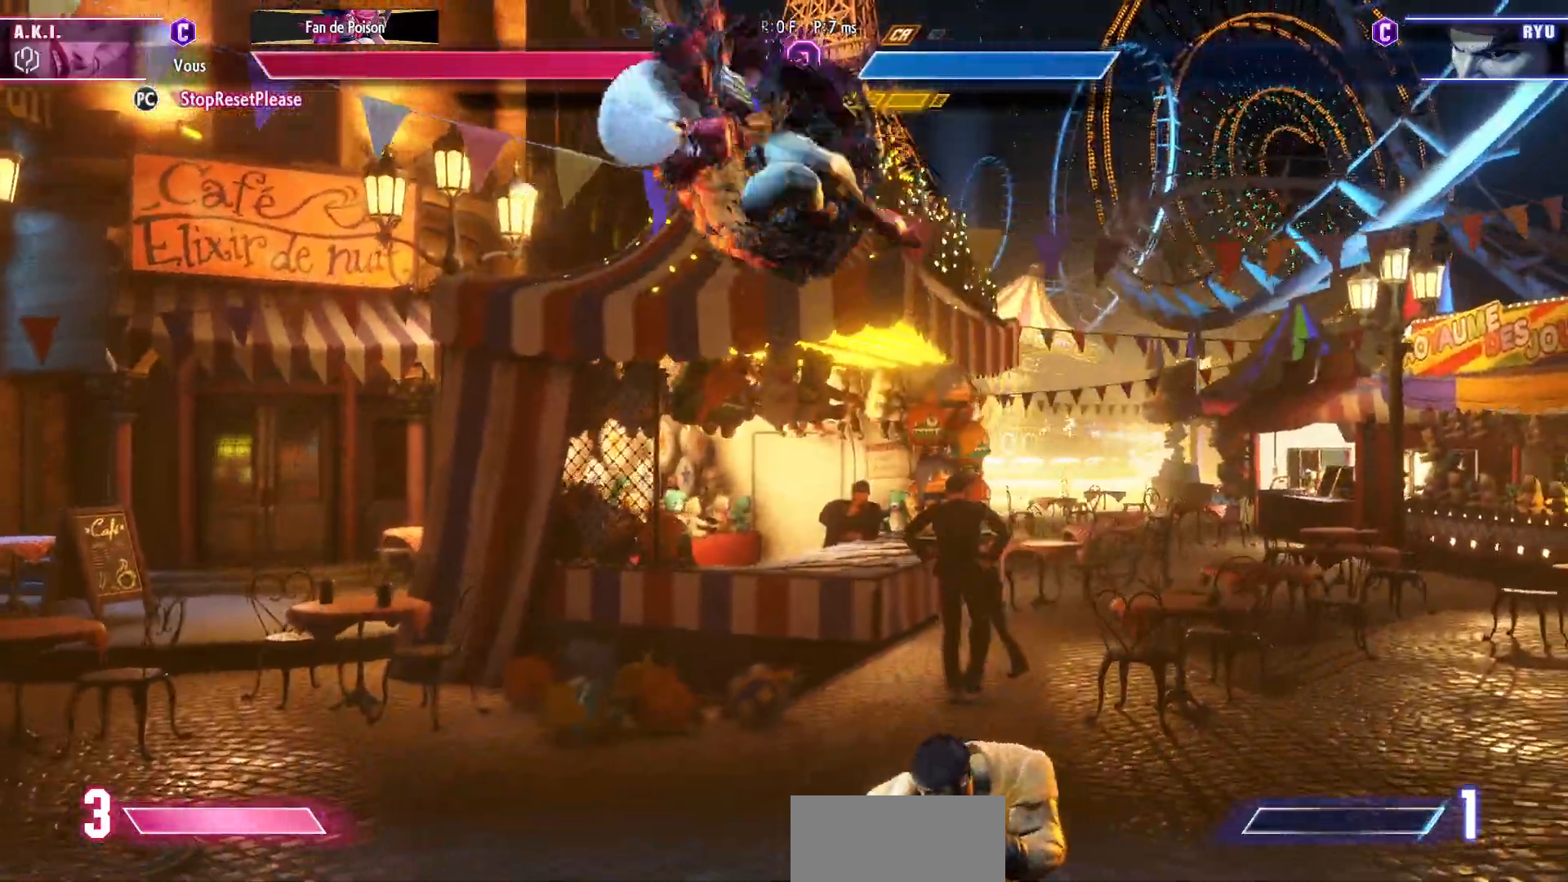
{"buttons": [], "left_stick": "left", "events": [[83, "CROSS", "down"], [100, "SQUARE", "down"], [233, "CROSS", "up"], [250, "SQUARE", "up"], [367, "CROSS", "down"], [367, "SQUARE", "down"], [500, "CROSS", "up"], [500, "SQUARE", "up"]]}
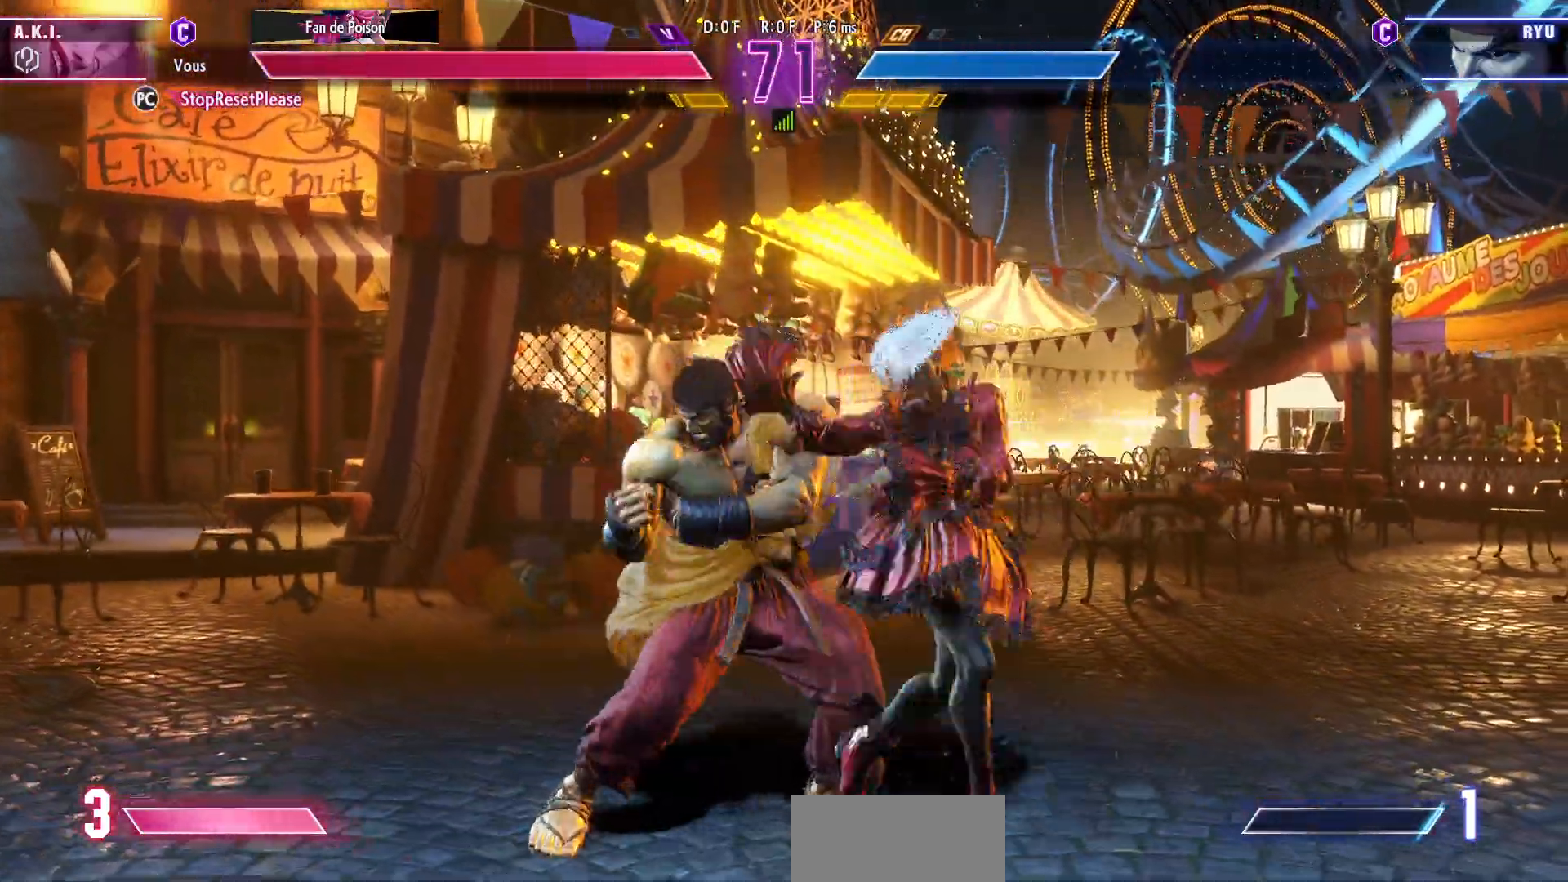
{"buttons": [], "left_stick": "down-right", "events": [[67, "left_stick", "down-right"], [100, "CROSS", "down"], [100, "SQUARE", "down"], [233, "CROSS", "up"], [267, "SQUARE", "up"]]}
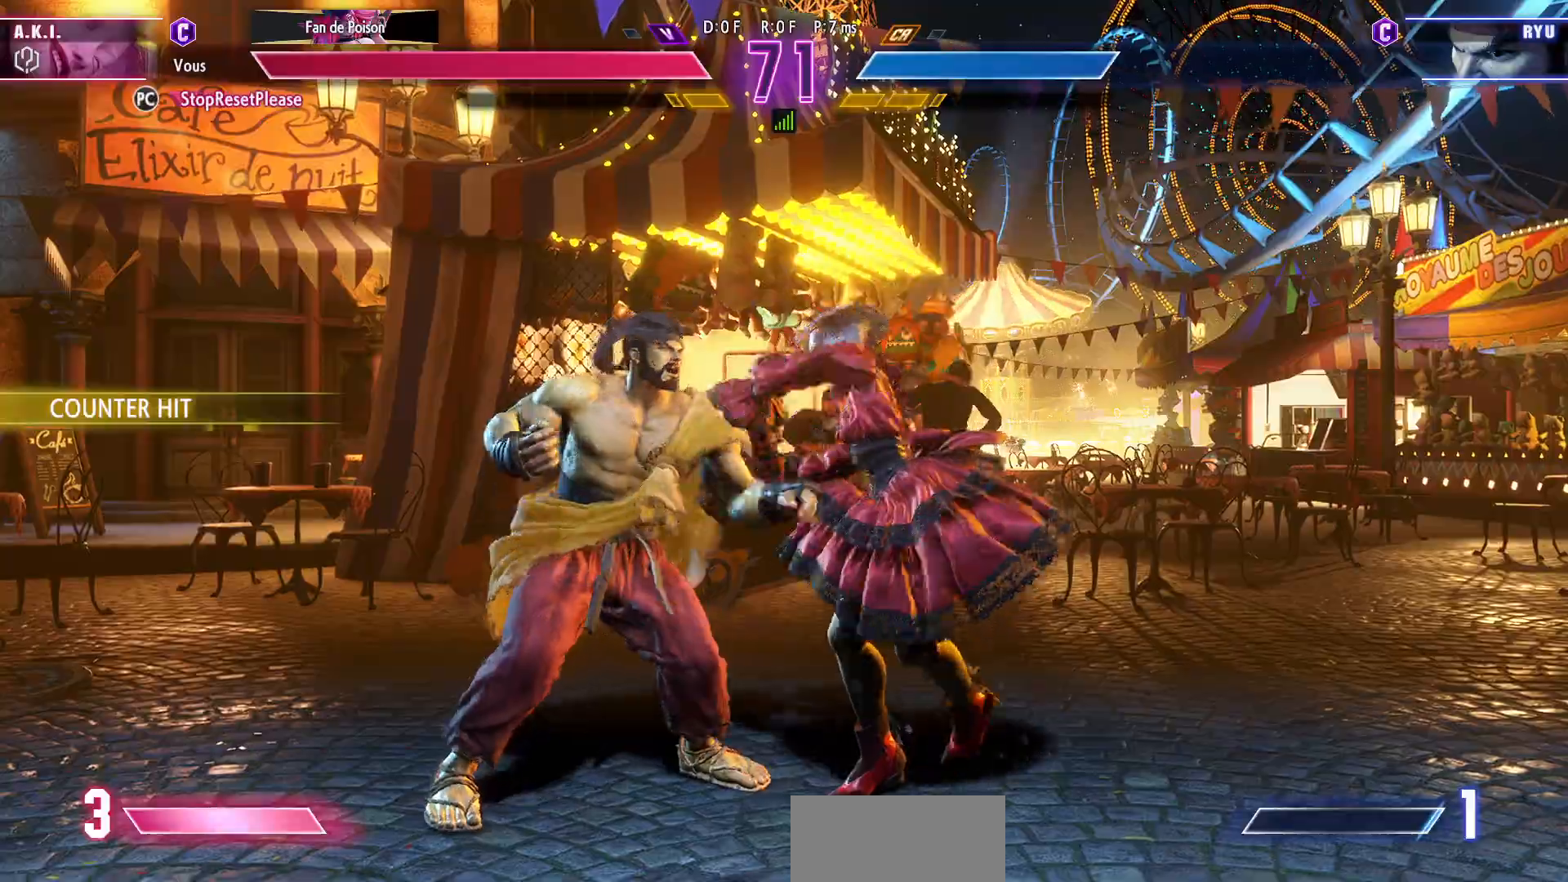
{"buttons": [], "left_stick": "center", "events": [[117, "left_stick", "center"]]}
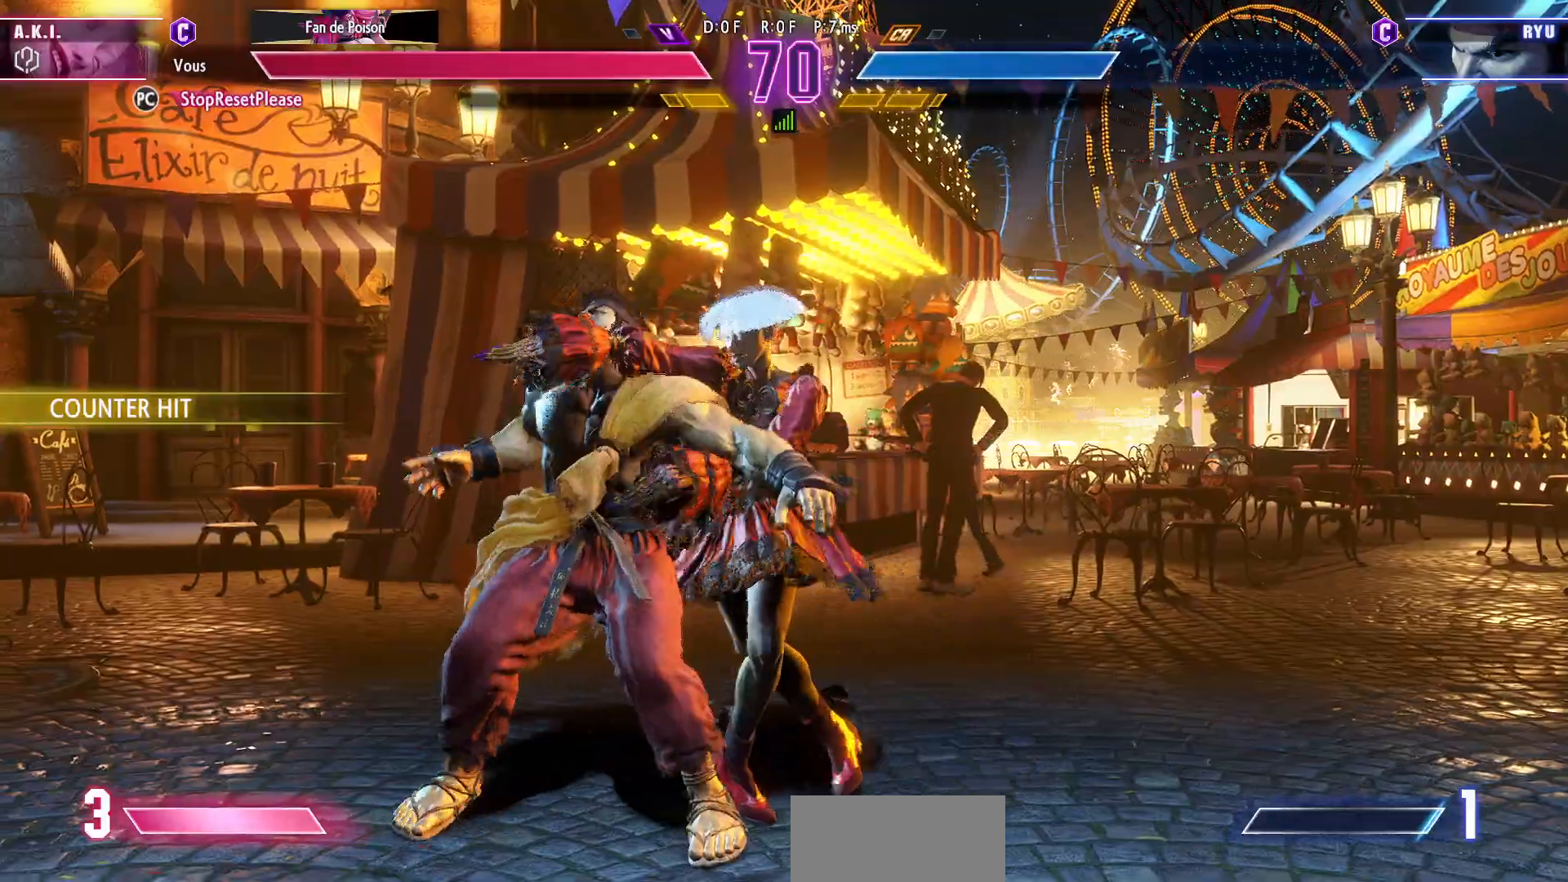
{"buttons": [], "left_stick": "center", "events": []}
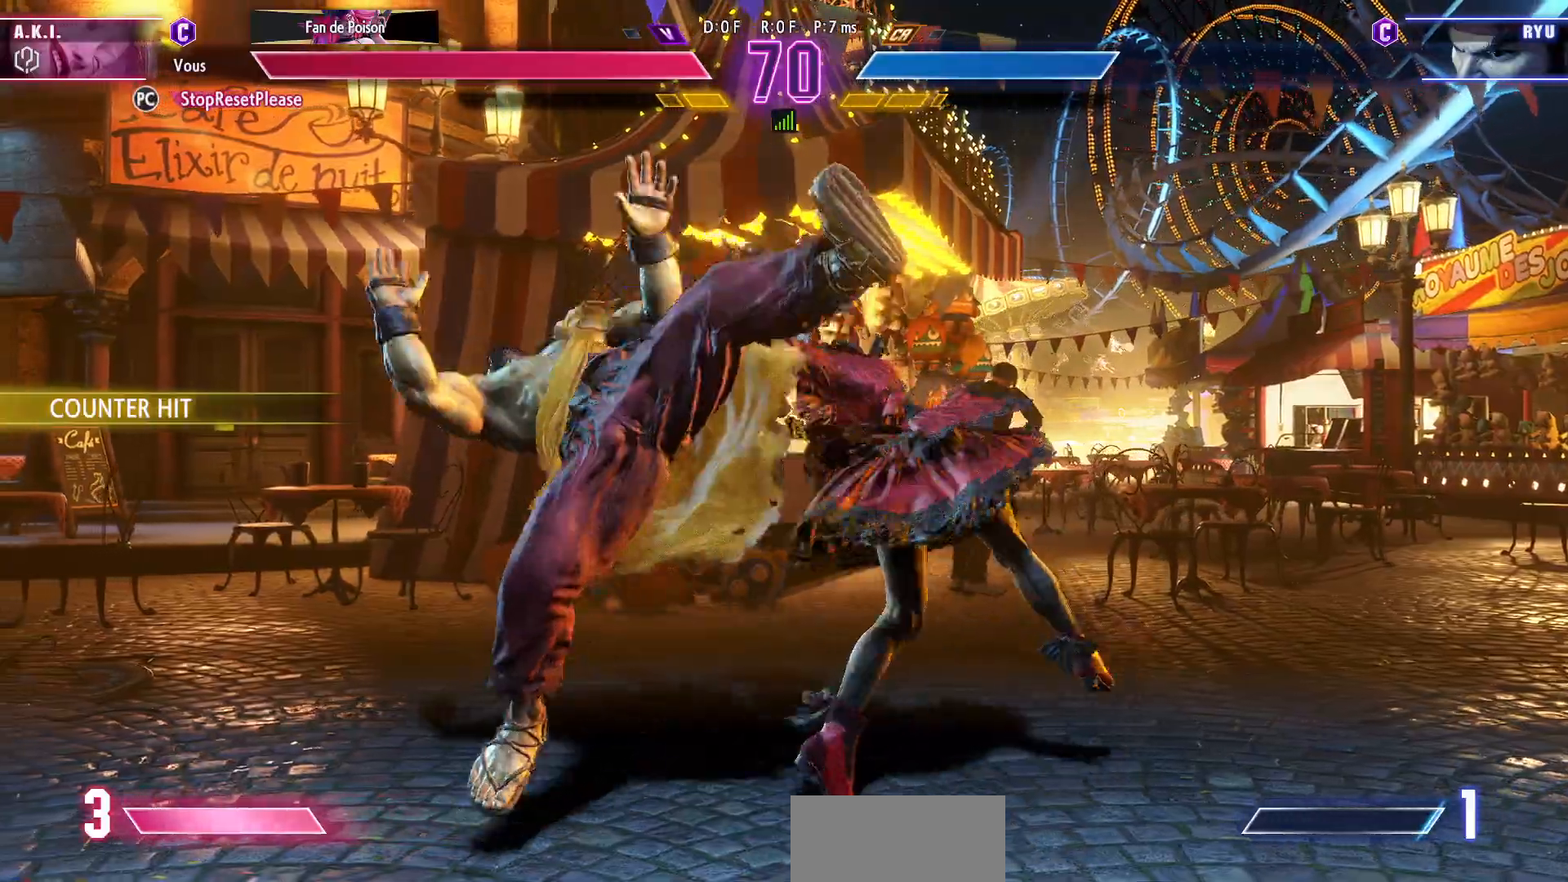
{"buttons": [], "left_stick": "down-left", "events": [[200, "left_stick", "left"], [367, "left_stick", "down-left"]]}
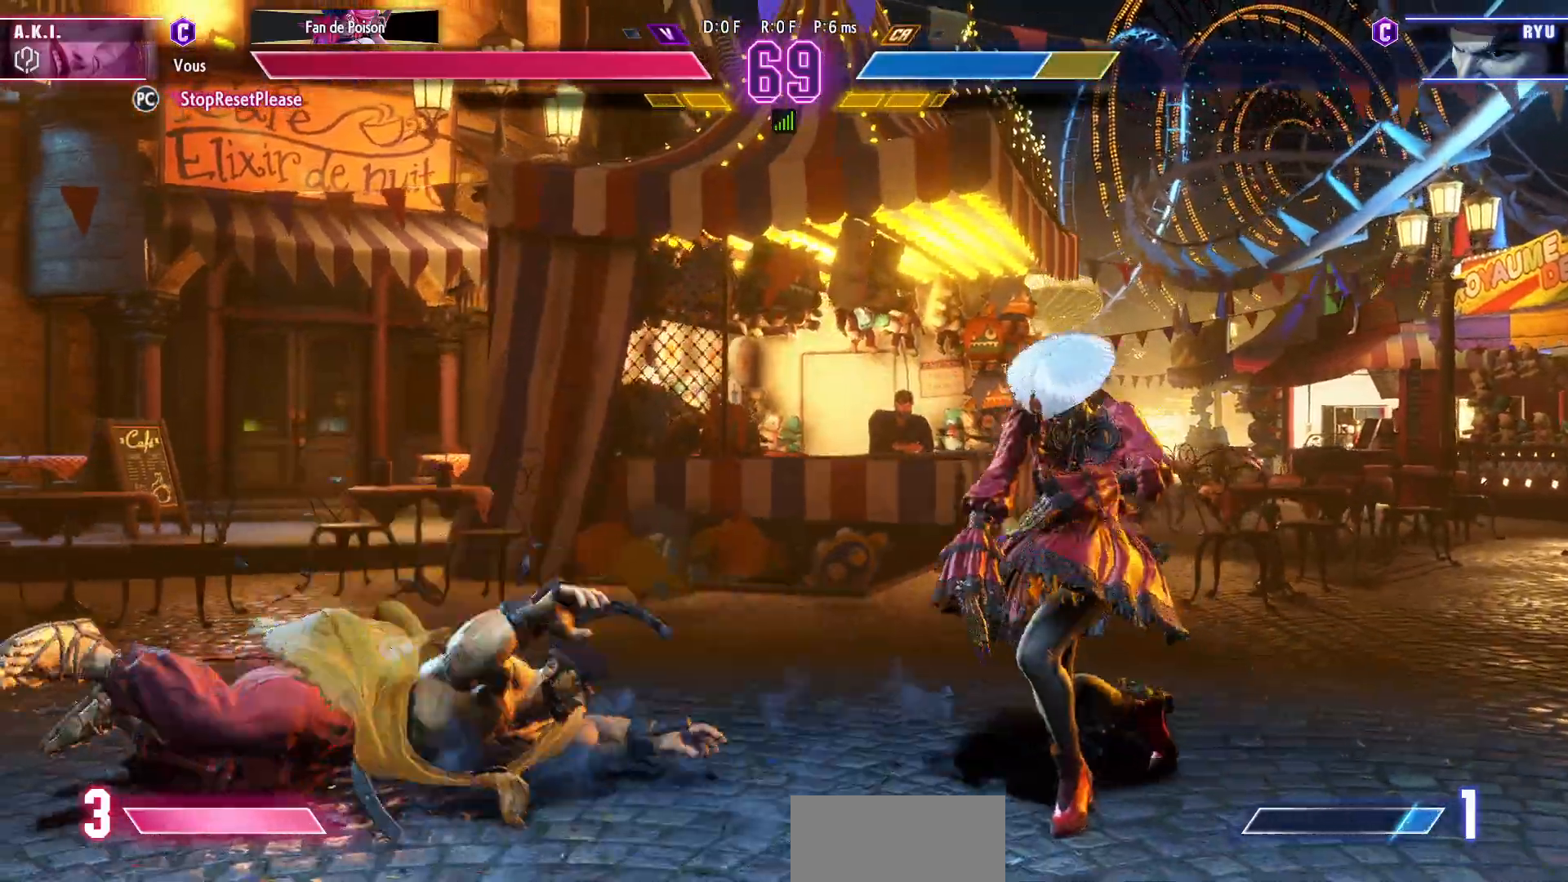
{"buttons": [], "left_stick": "center", "events": [[117, "left_stick", "down-right"], [250, "SQUARE", "down"], [267, "left_stick", "center"], [350, "SQUARE", "up"]]}
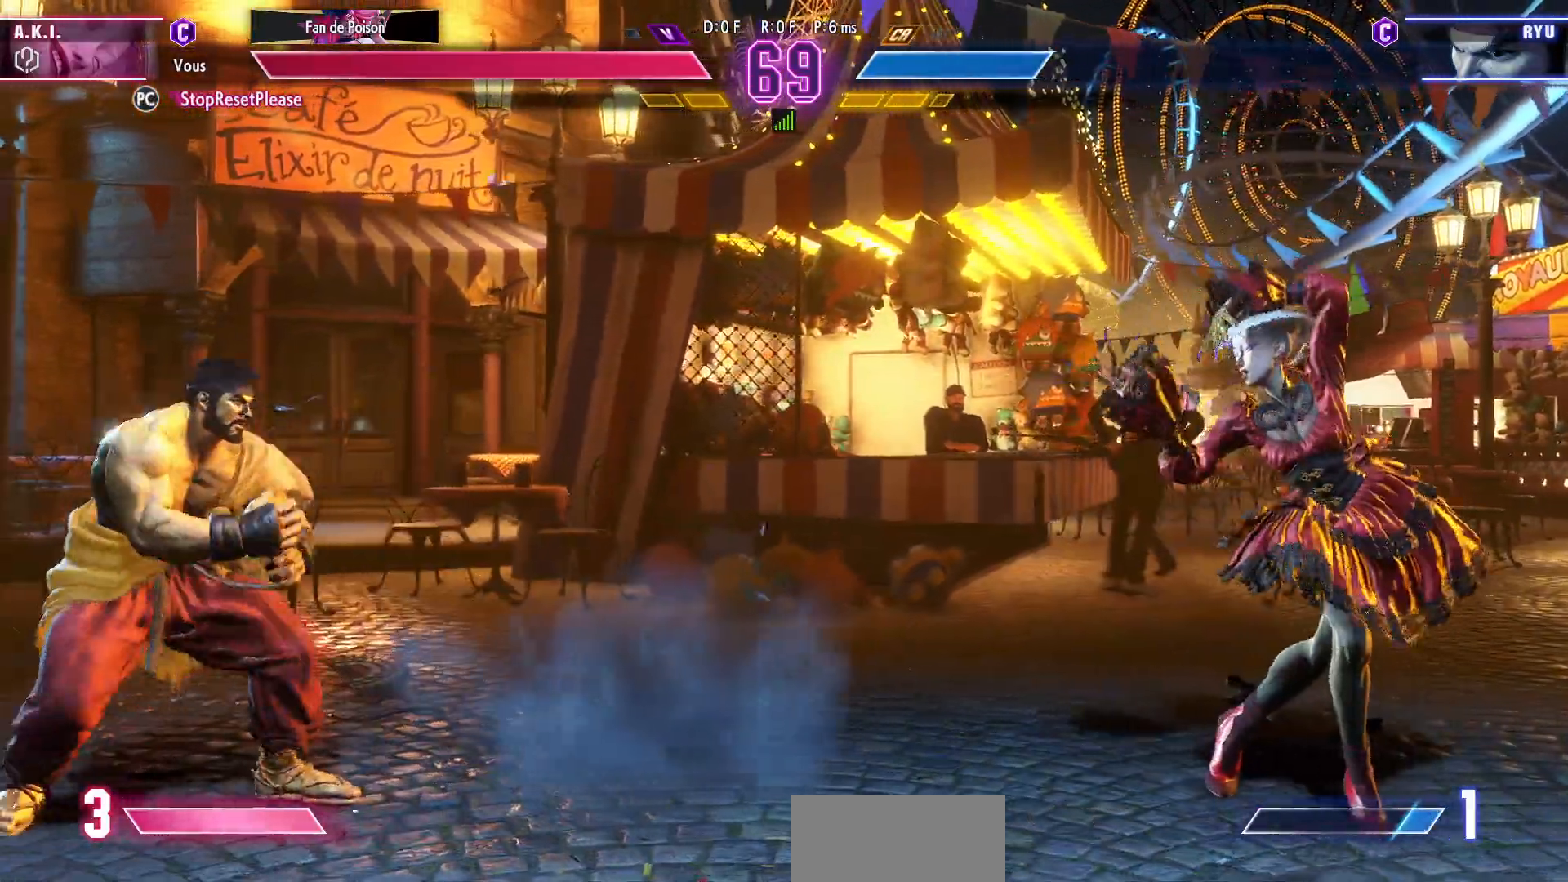
{"buttons": [], "left_stick": "right", "events": [[200, "left_stick", "left"], [283, "left_stick", "down-left"], [433, "left_stick", "down-right"], [500, "left_stick", "right"]]}
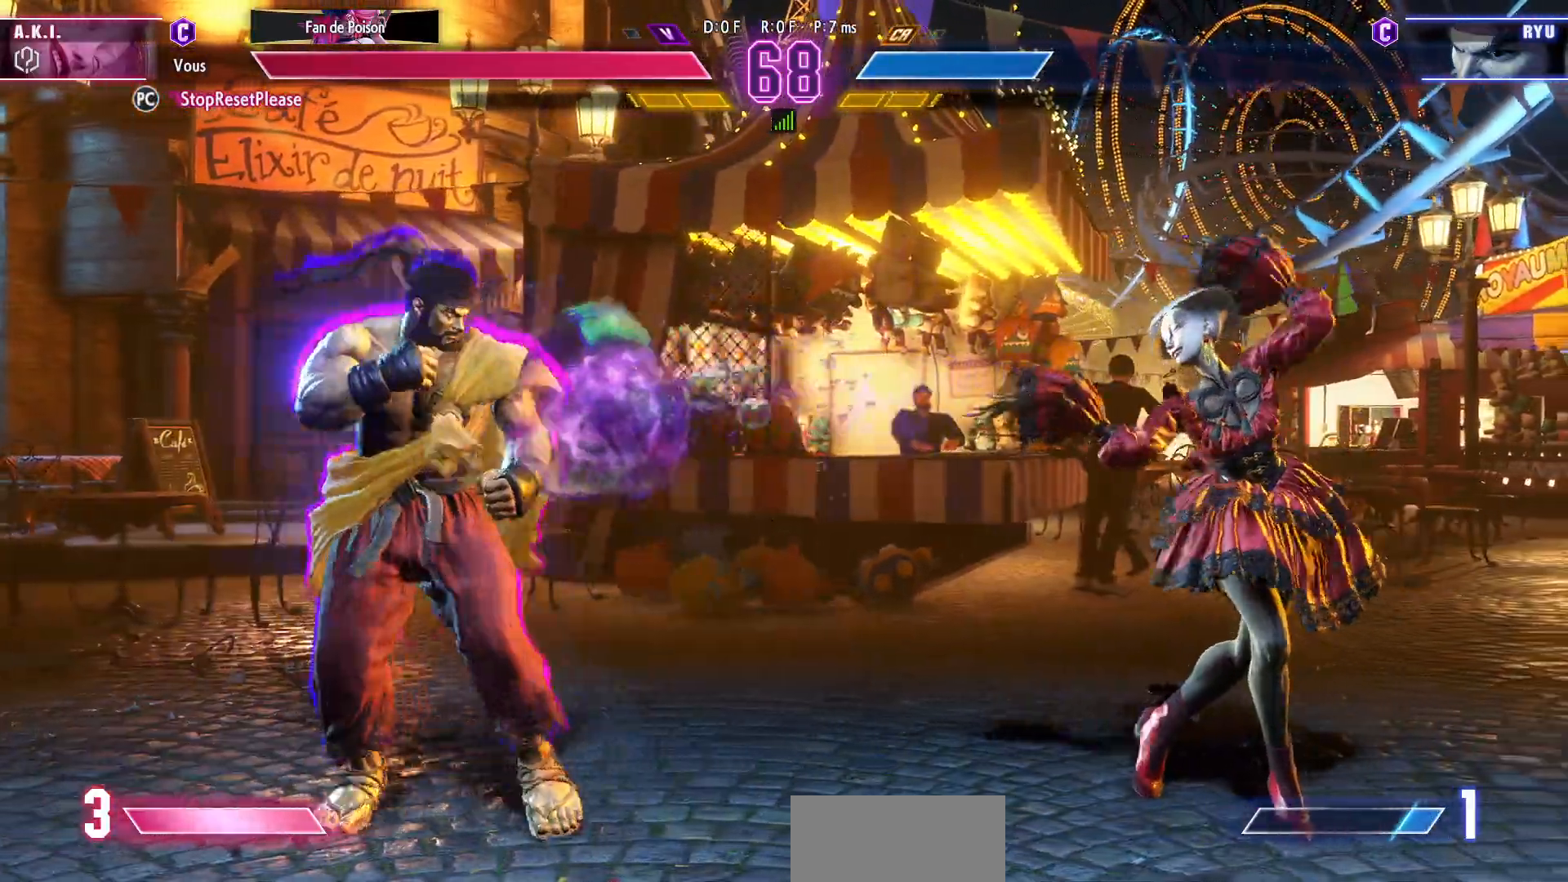
{"buttons": [], "left_stick": "right", "events": []}
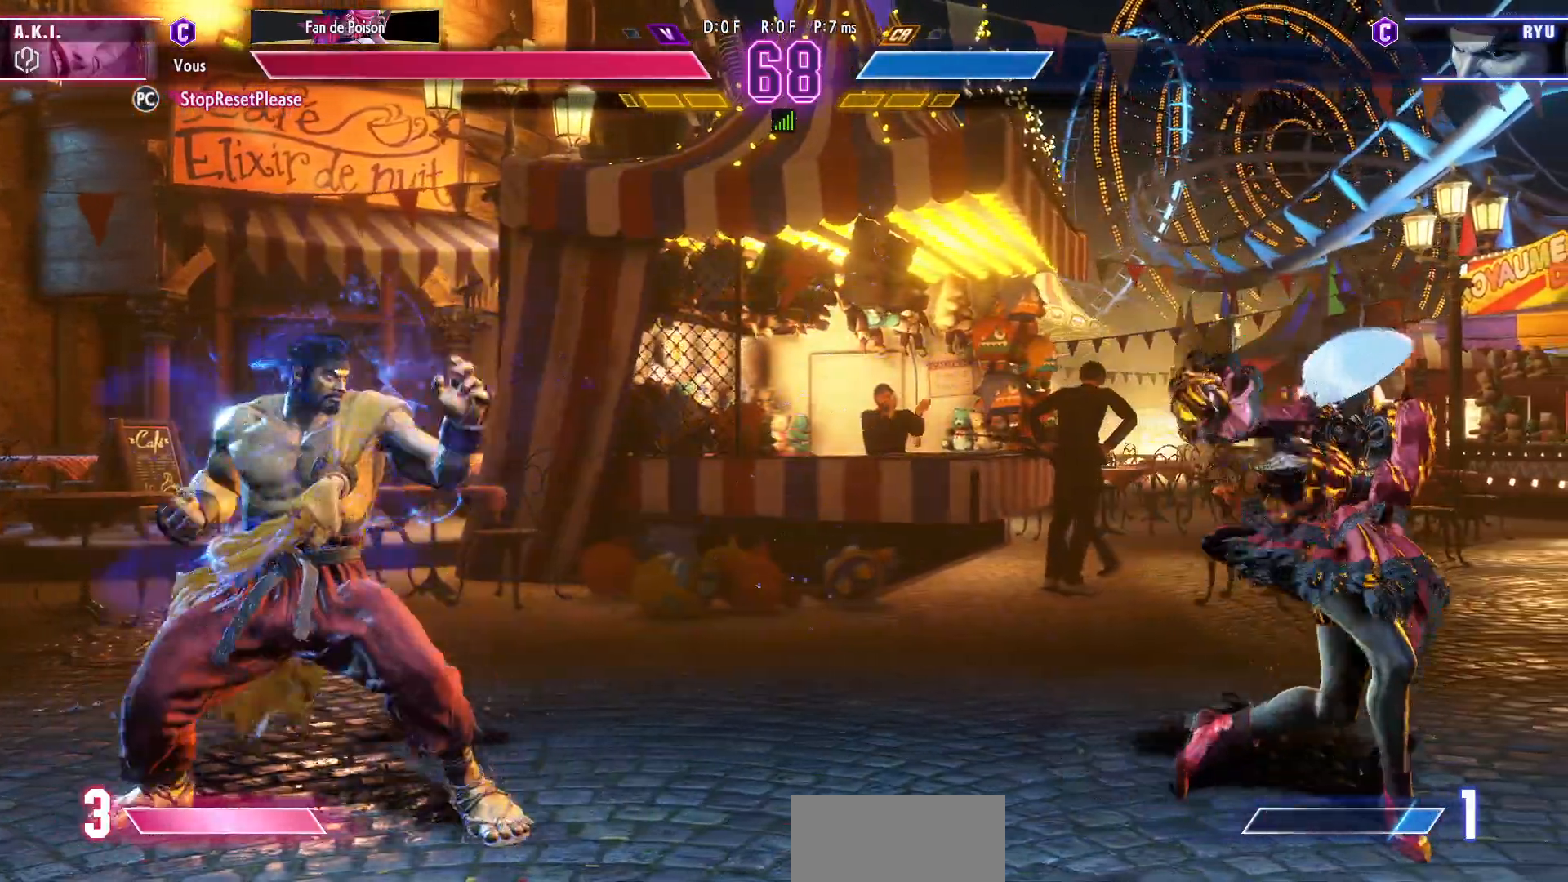
{"buttons": [], "left_stick": "left", "events": [[433, "left_stick", "left"]]}
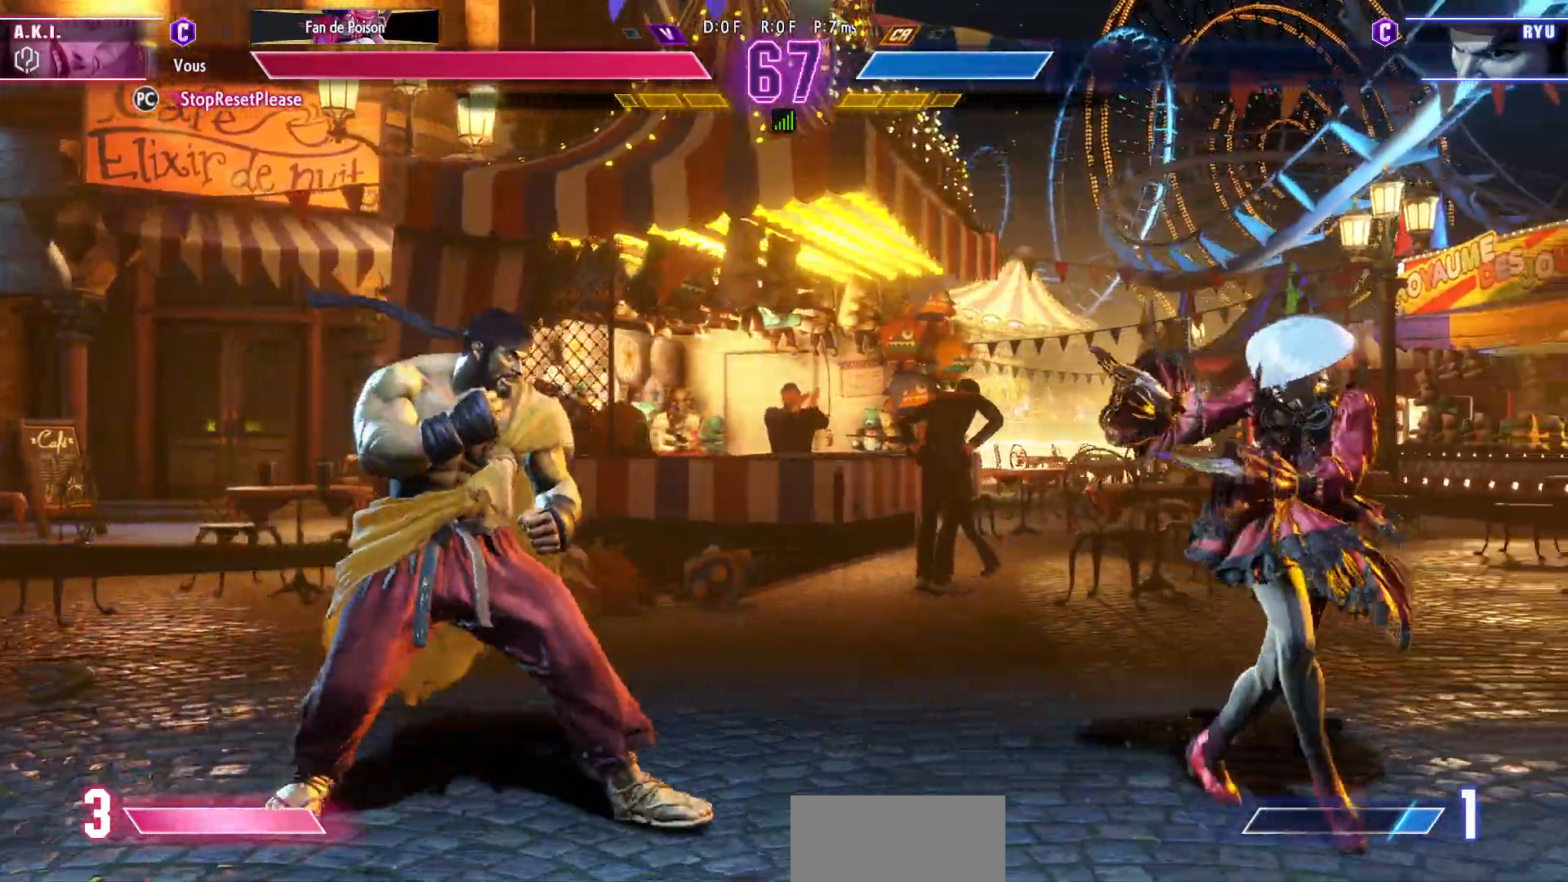
{"buttons": [], "left_stick": "down-right", "events": [[17, "left_stick", "center"], [83, "left_stick", "right"], [500, "left_stick", "down-right"]]}
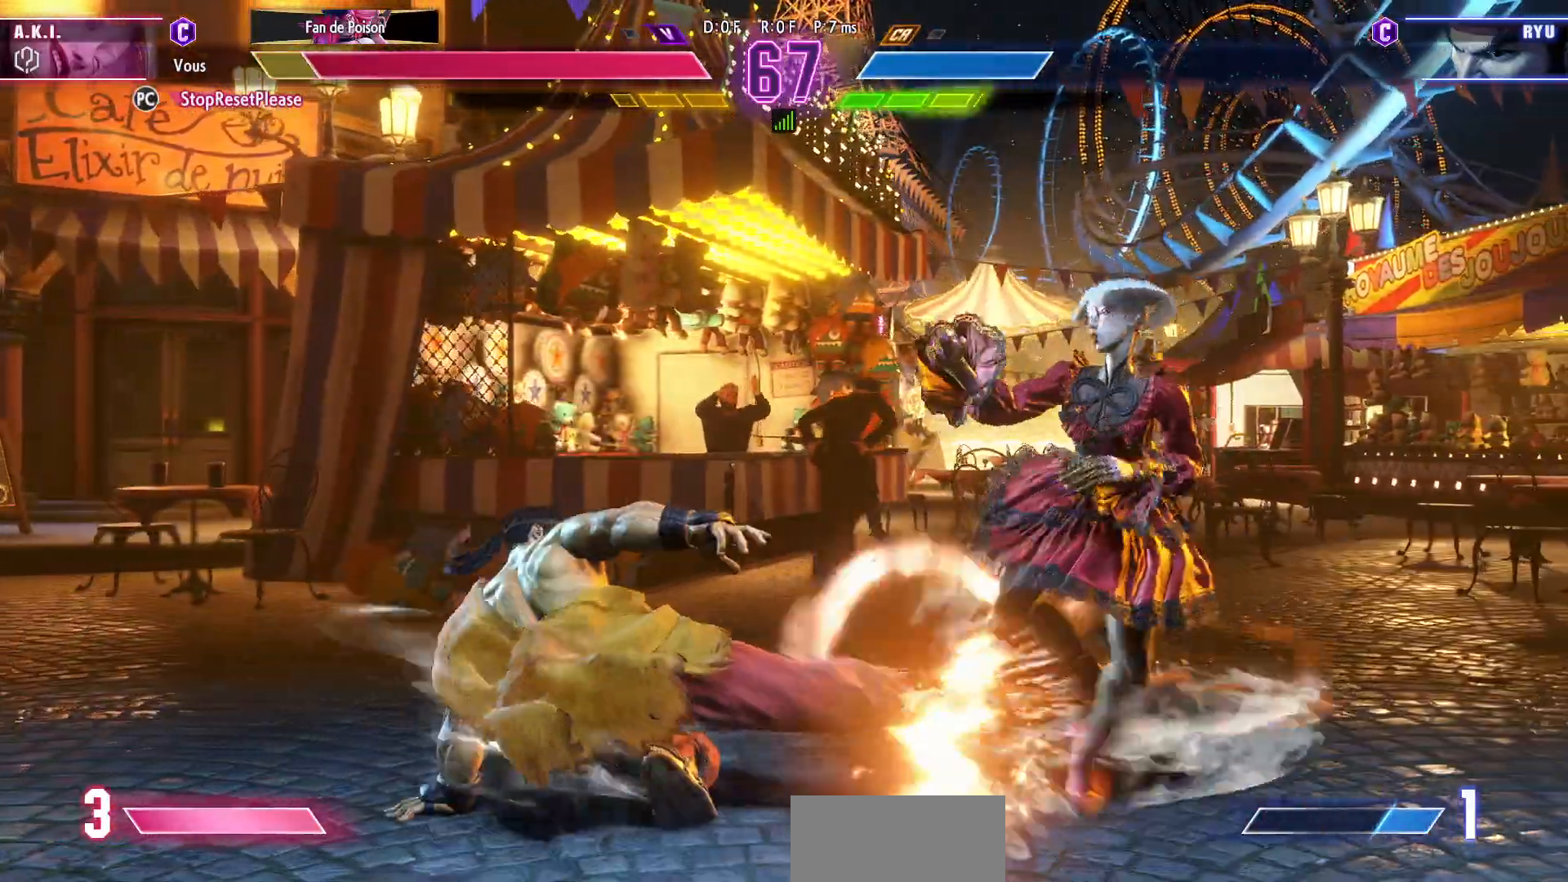
{"buttons": [], "left_stick": "down-right", "events": [[183, "TRIANGLE", "down"], [200, "R1", "down"], [200, "SQUARE", "down"], [250, "R1", "up"], [250, "SQUARE", "up"], [317, "SQUARE", "down"], [333, "R1", "down"], [400, "R1", "up"], [400, "SQUARE", "up"], [400, "TRIANGLE", "up"]]}
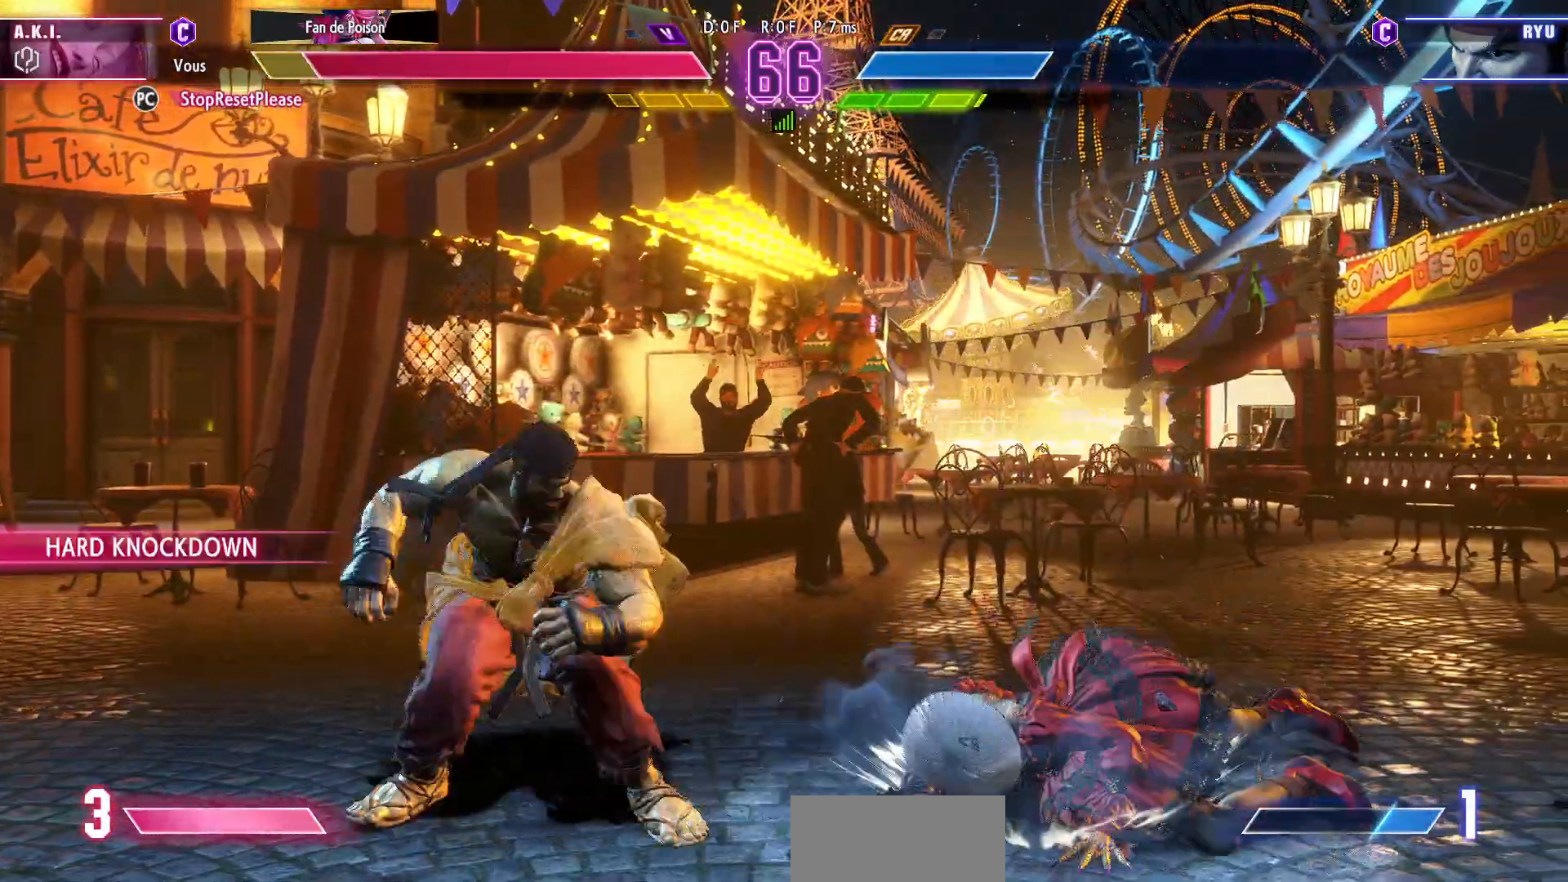
{"buttons": [], "left_stick": "down-right", "events": []}
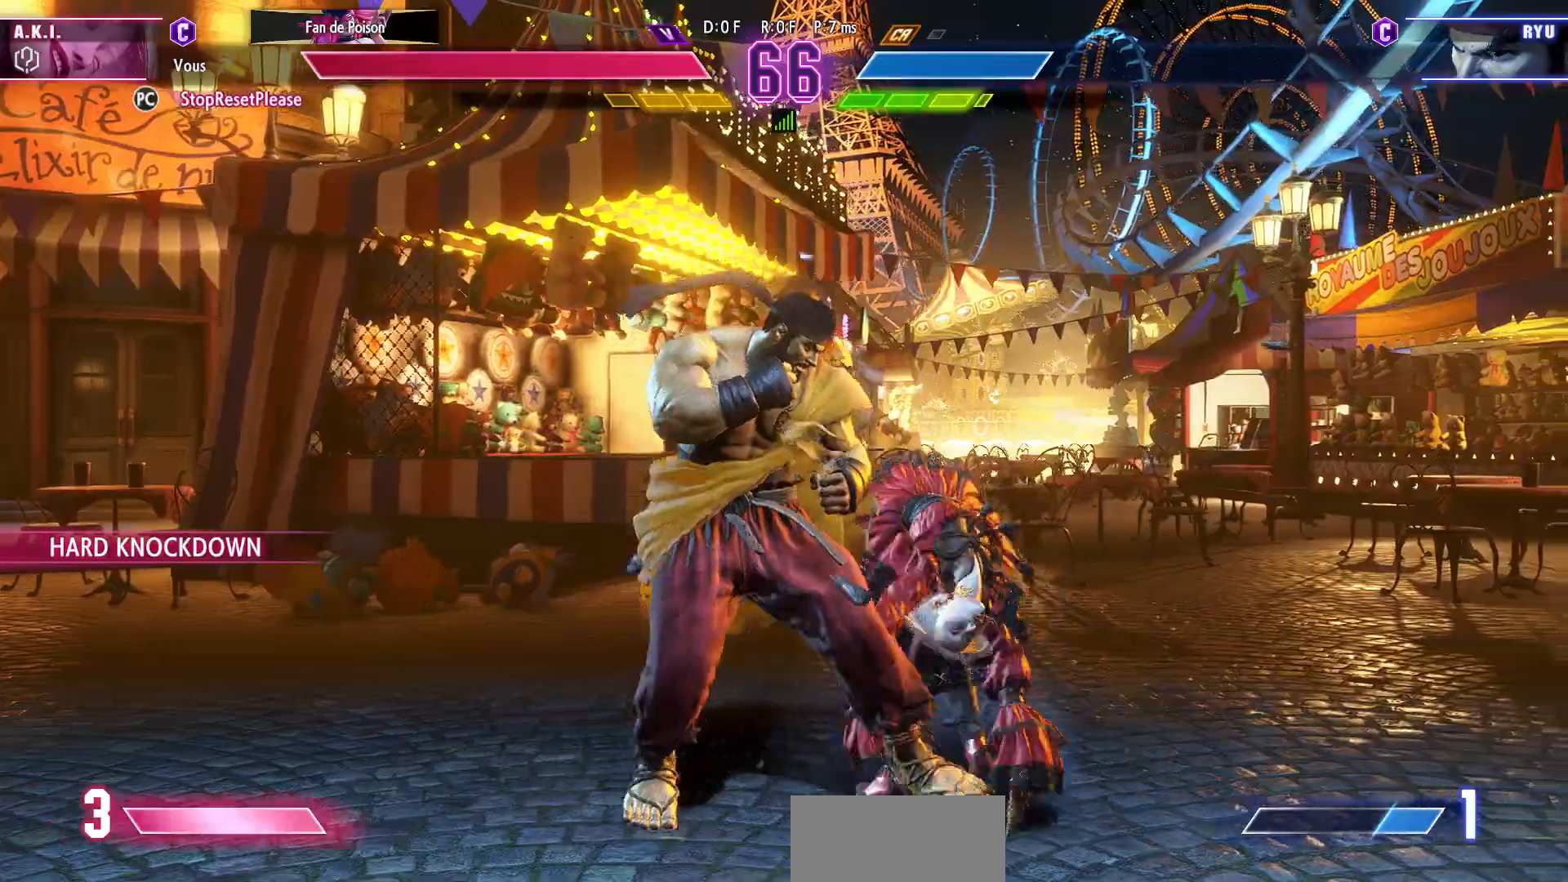
{"buttons": [], "left_stick": "down-right"}
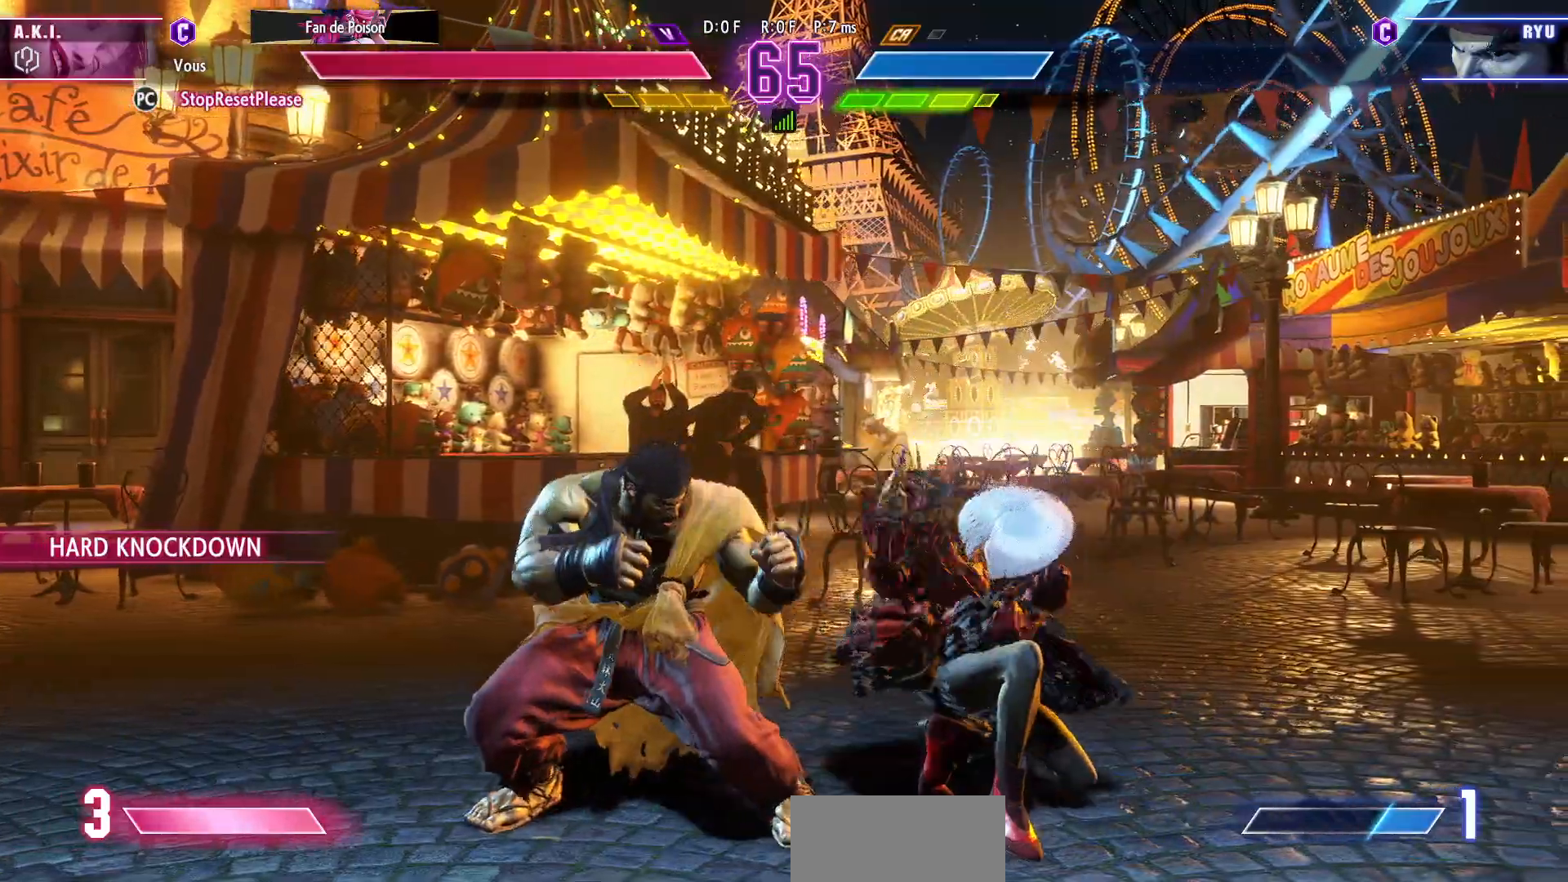
{"buttons": [], "left_stick": "down-right", "events": [[217, "SQUARE", "down"], [300, "SQUARE", "up"]]}
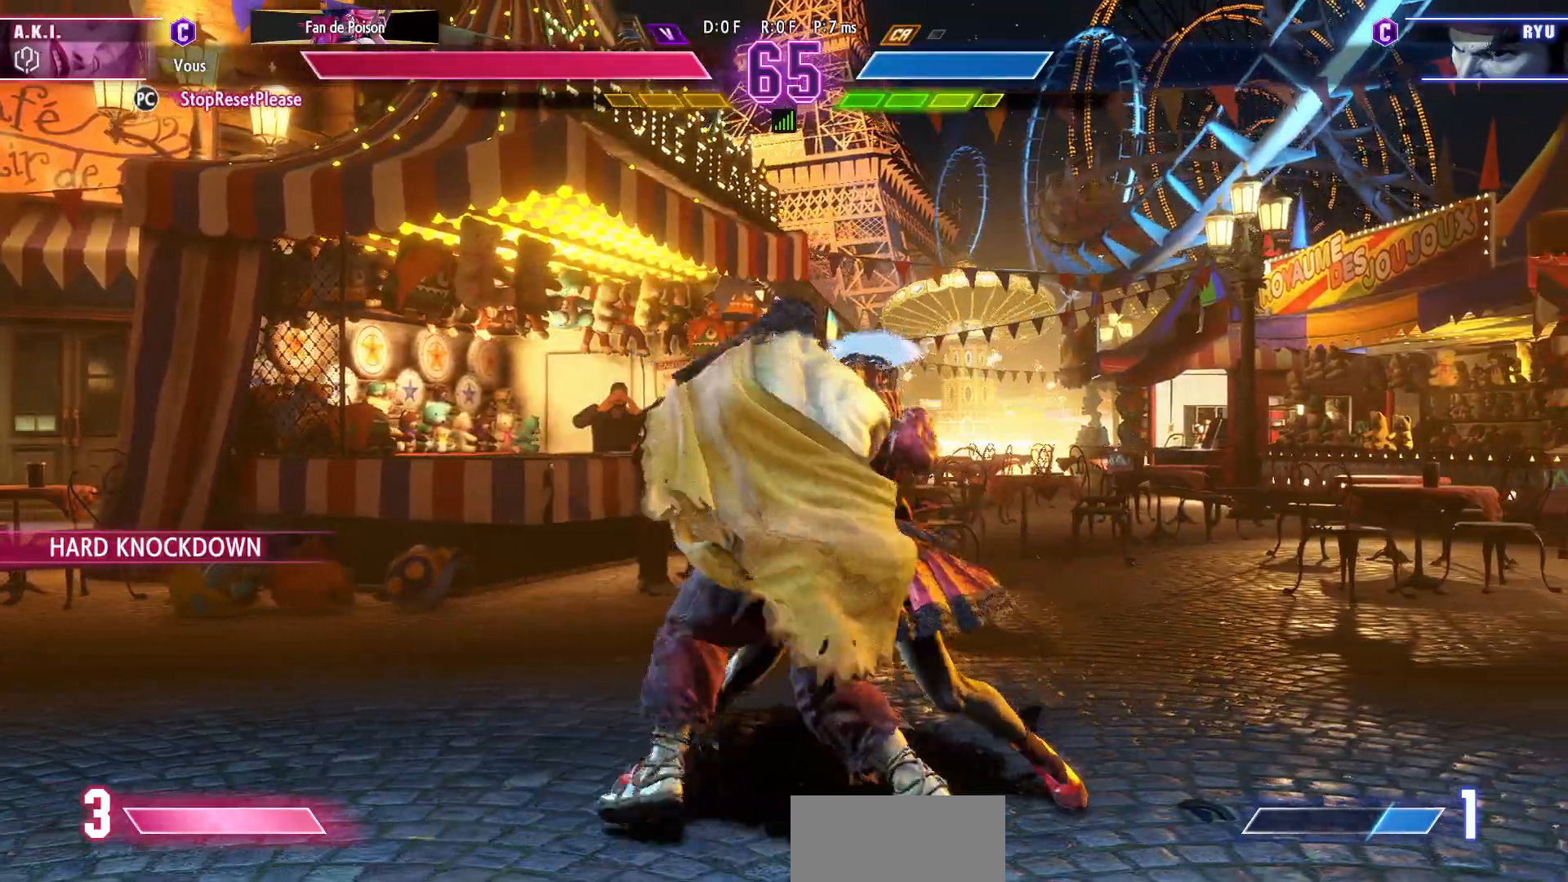
{"buttons": ["CIRCLE"], "left_stick": "down-right", "events": [[100, "SQUARE", "down"], [117, "R1", "down"], [117, "TRIANGLE", "down"], [133, "TRIANGLE", "up"], [150, "R1", "up"], [150, "SQUARE", "up"], [450, "CIRCLE", "down"], [450, "R2", "down"], [483, "R2", "up"]]}
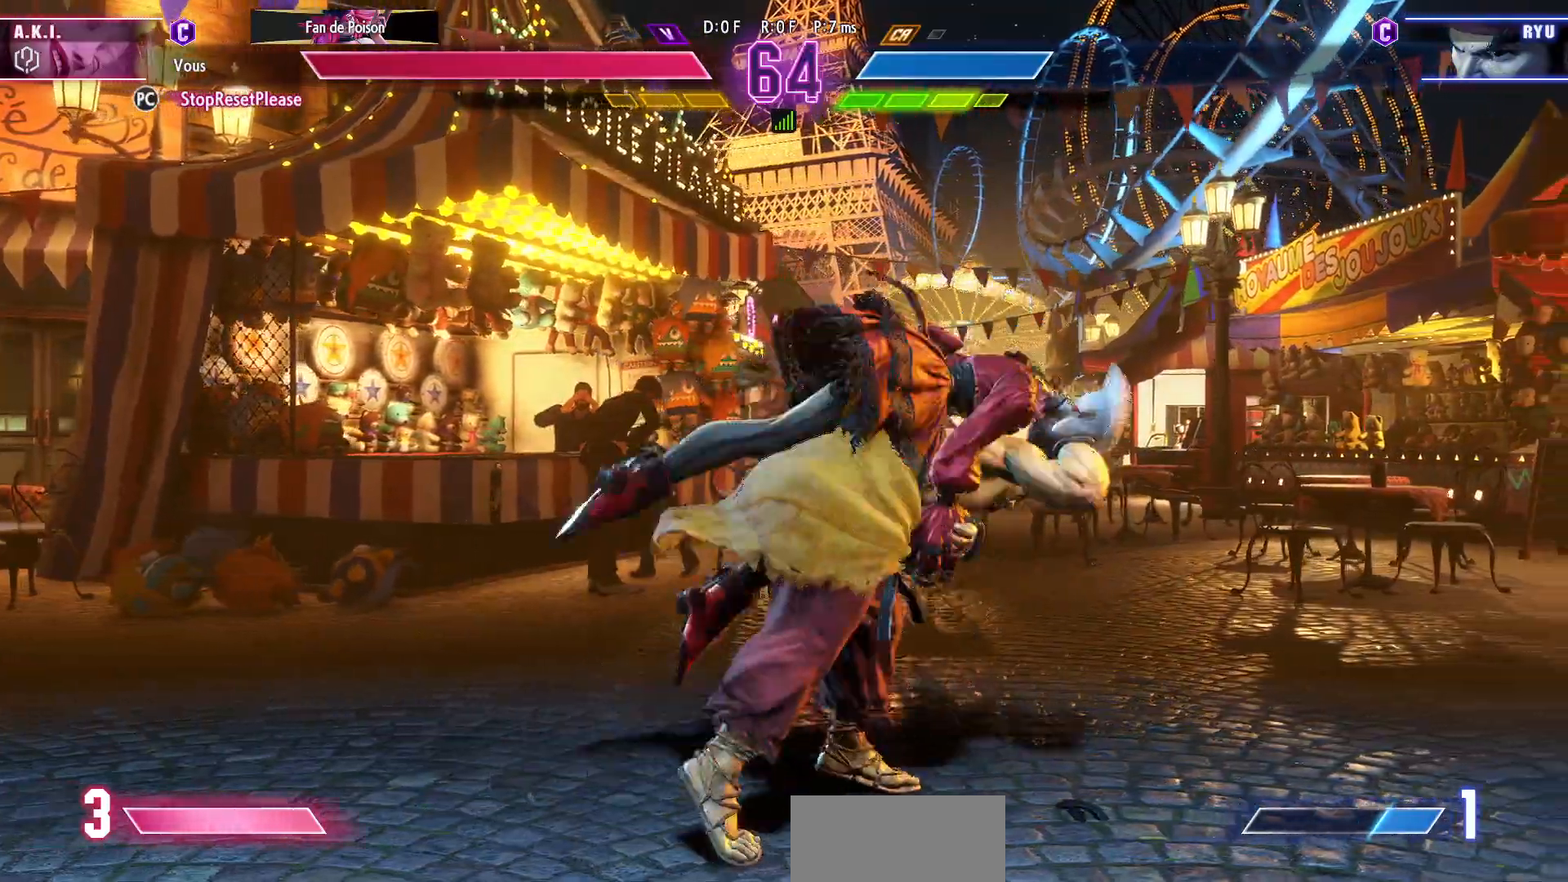
{"buttons": ["CIRCLE", "R2"], "left_stick": "down-right", "events": [[17, "CIRCLE", "up"], [50, "CIRCLE", "down"], [83, "R2", "down"], [150, "CIRCLE", "up"], [150, "R2", "up"], [217, "CIRCLE", "down"], [217, "R2", "down"], [267, "CIRCLE", "up"], [283, "R2", "up"], [350, "CIRCLE", "down"], [350, "R2", "down"], [383, "CIRCLE", "up"], [400, "R2", "up"], [483, "CIRCLE", "down"], [483, "R2", "down"]]}